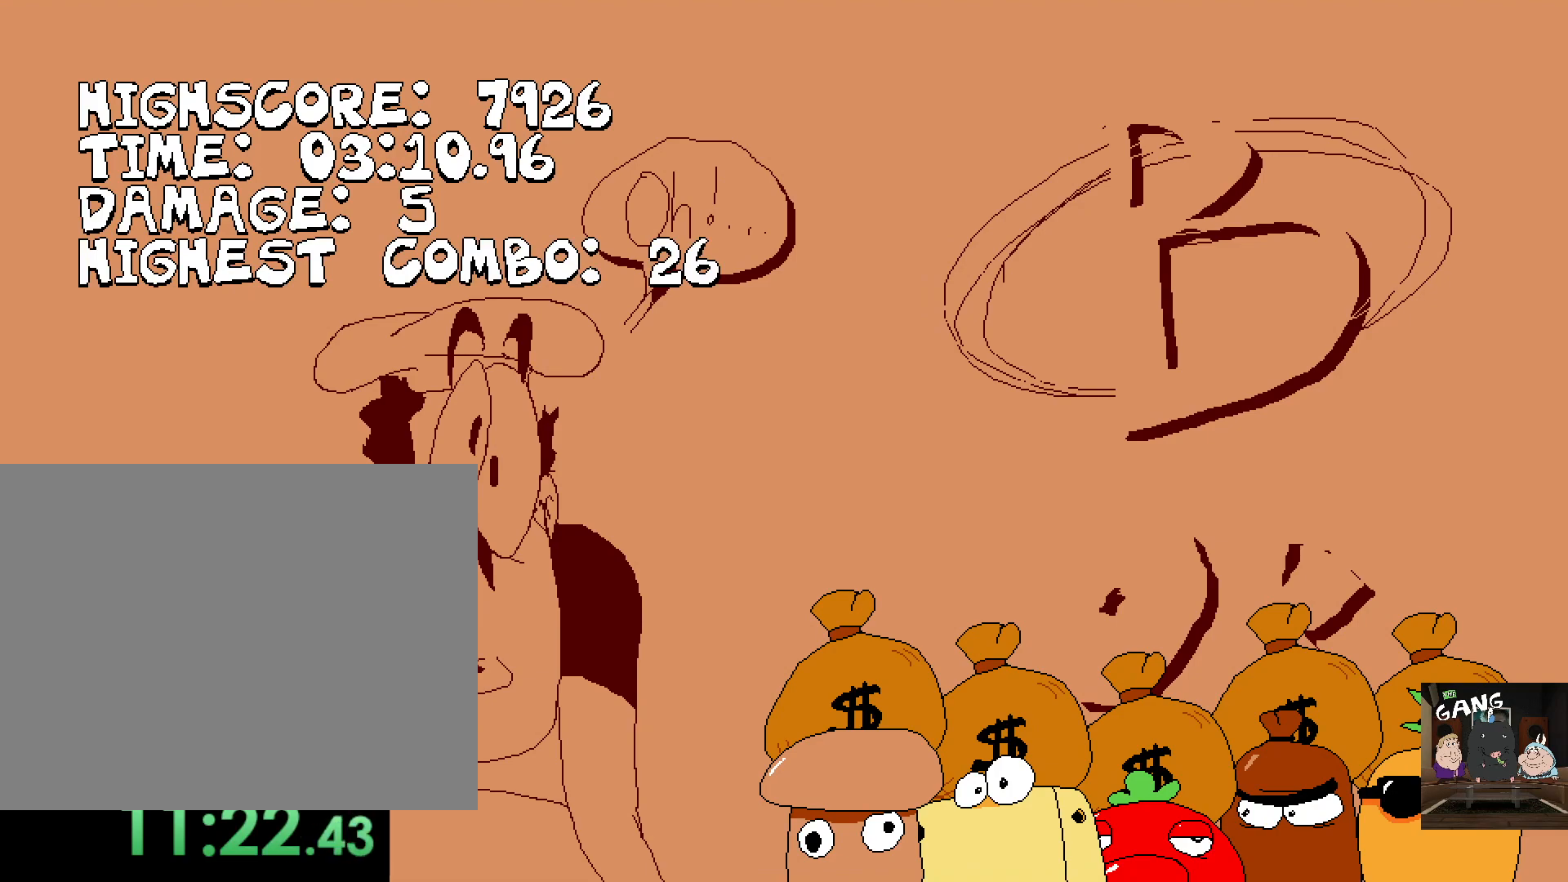
Gameplay with a controller (PlayStation layout); each line is a JSON object with the inputs held at the frame after it. "events" lists button and stick changes between this image and that frame as [ms after this image, input, new state], when the widget could be followed in between.
{"buttons": [], "left_stick": "left", "right_stick": "center", "events": [[200, "left_stick", "right"], [317, "left_stick", "left"]]}
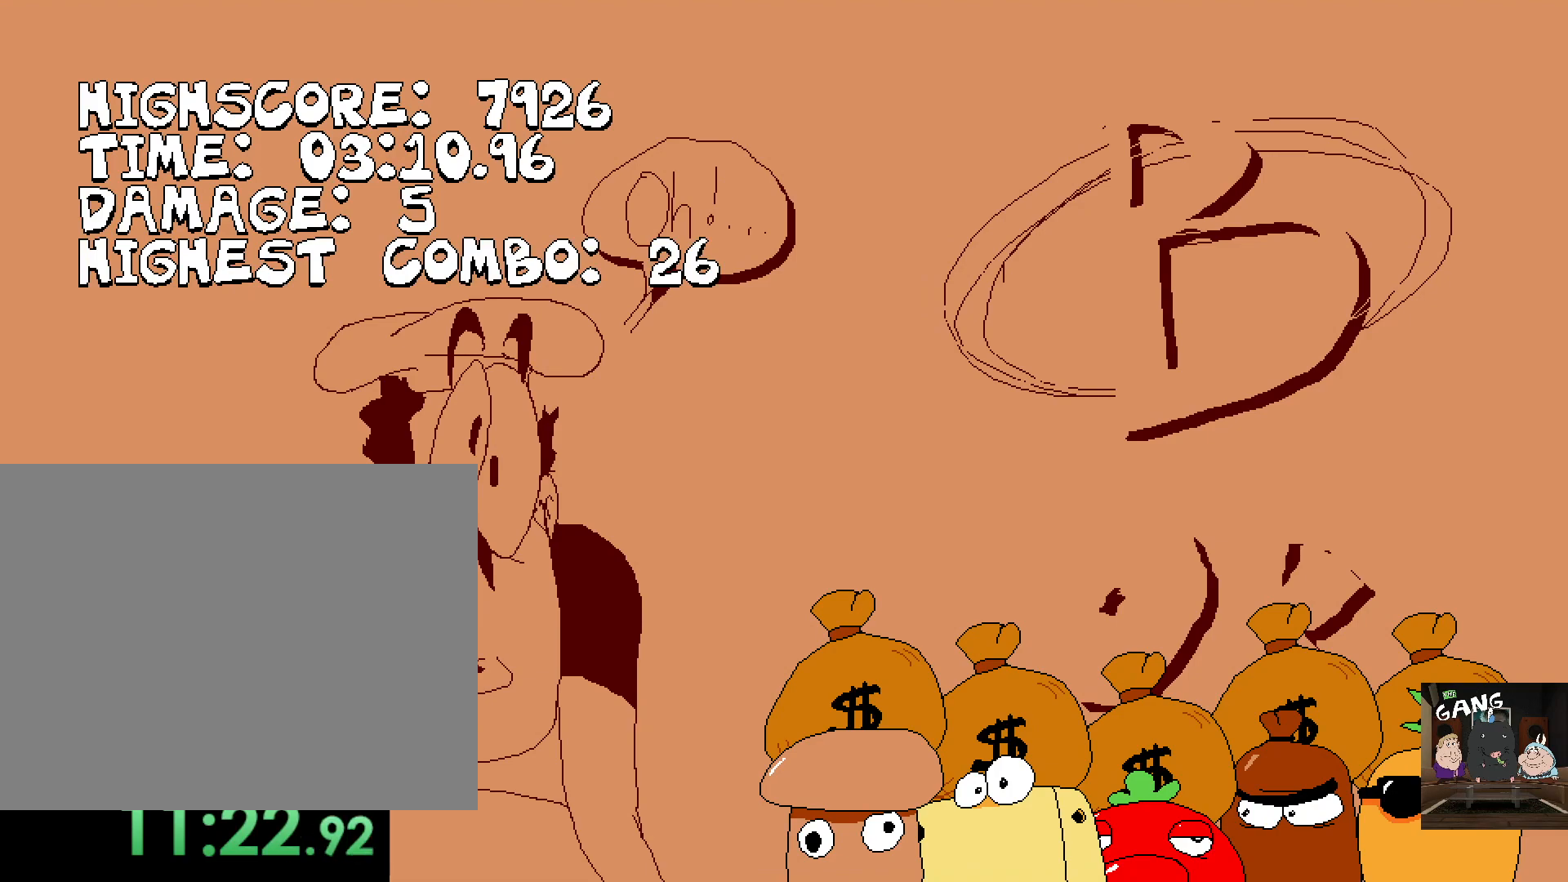
{"buttons": [], "left_stick": "left", "right_stick": "center", "events": []}
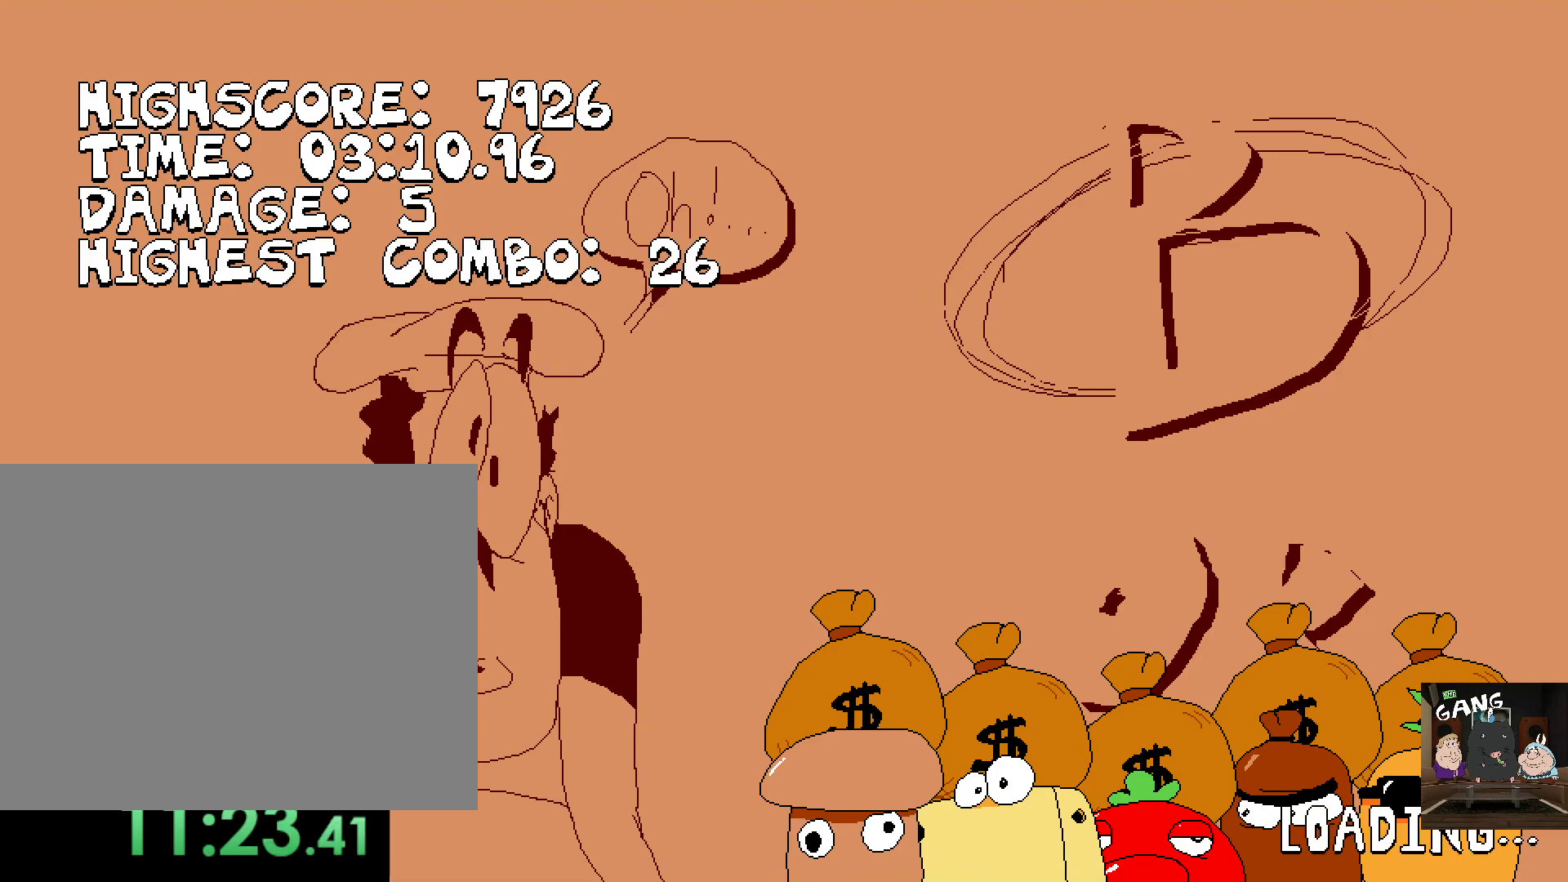
{"buttons": [], "left_stick": "left", "right_stick": "center", "events": []}
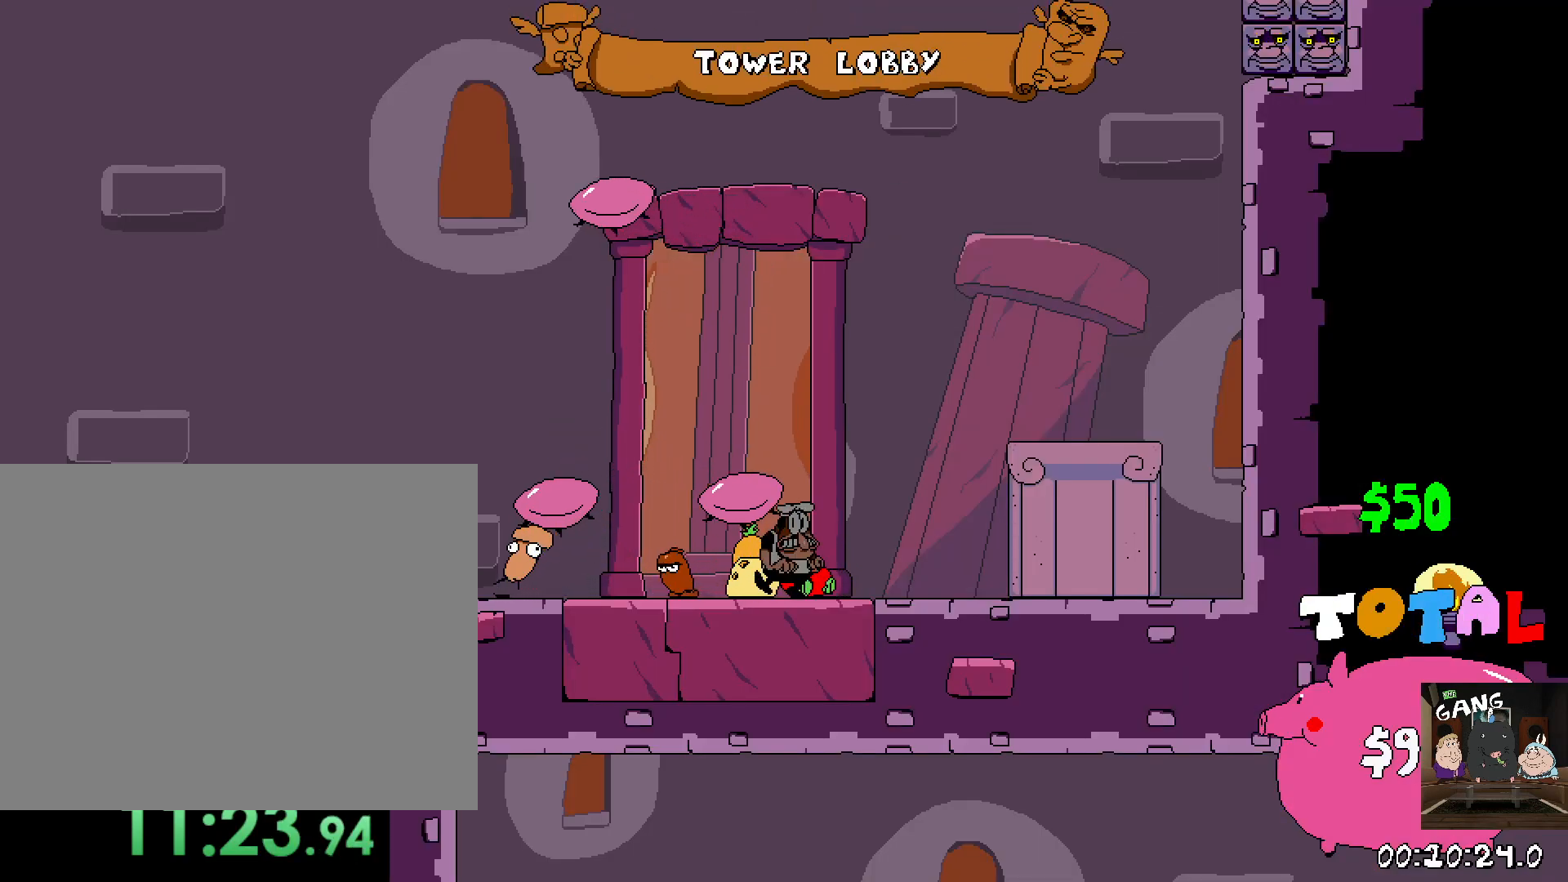
{"buttons": [], "left_stick": "left", "right_stick": "center", "events": []}
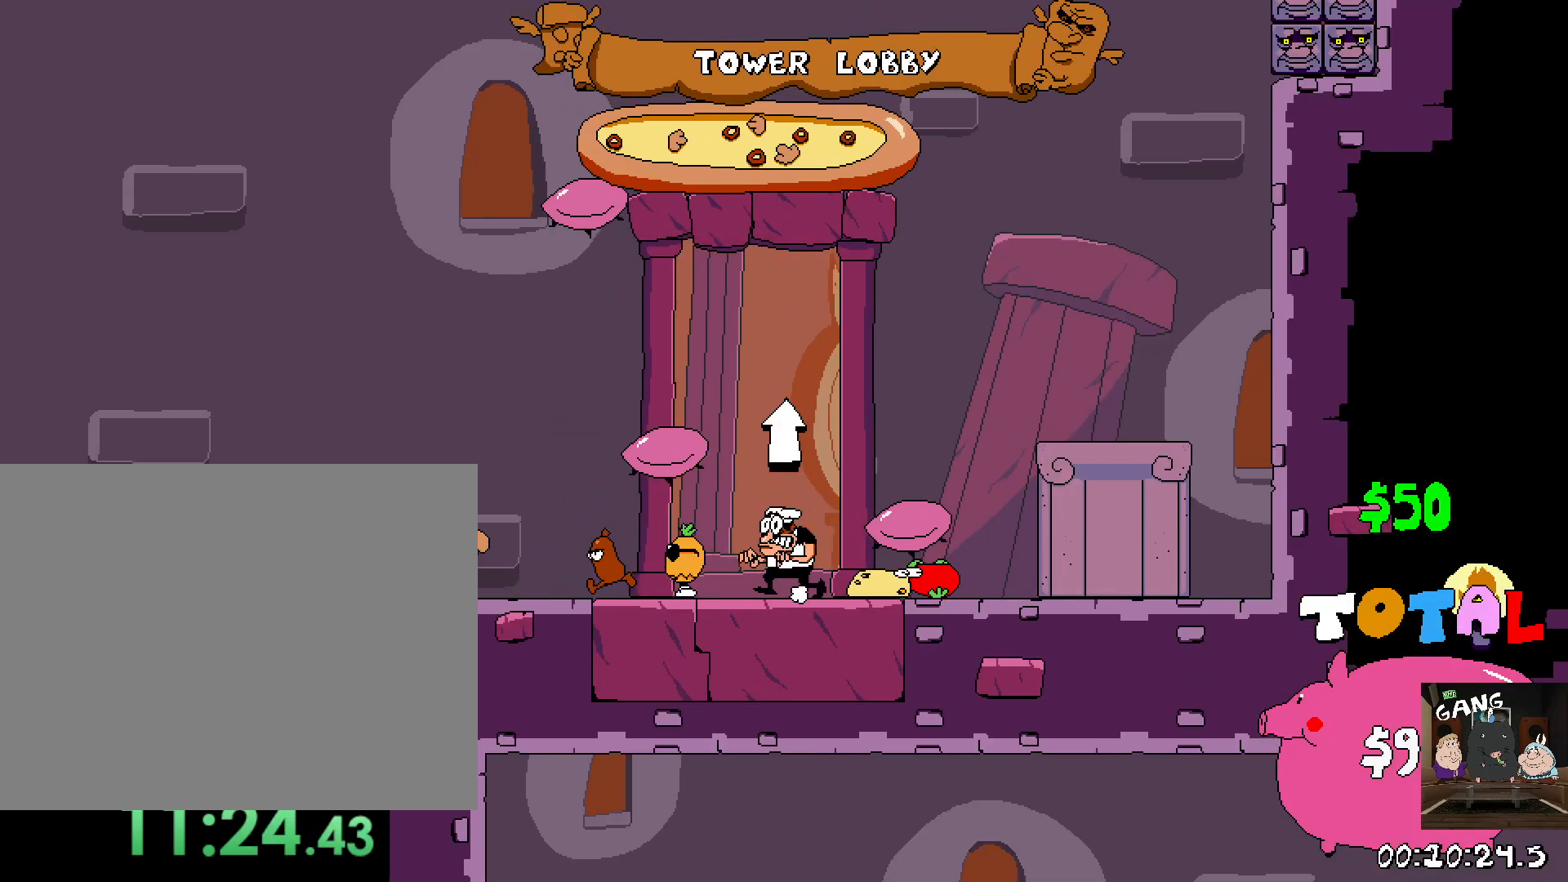
{"buttons": ["CROSS", "R2"], "left_stick": "left", "right_stick": "center", "events": [[150, "SQUARE", "down"], [150, "left_stick", "down-left"], [267, "SQUARE", "up"], [333, "left_stick", "left"], [367, "R2", "down"], [433, "CROSS", "down"]]}
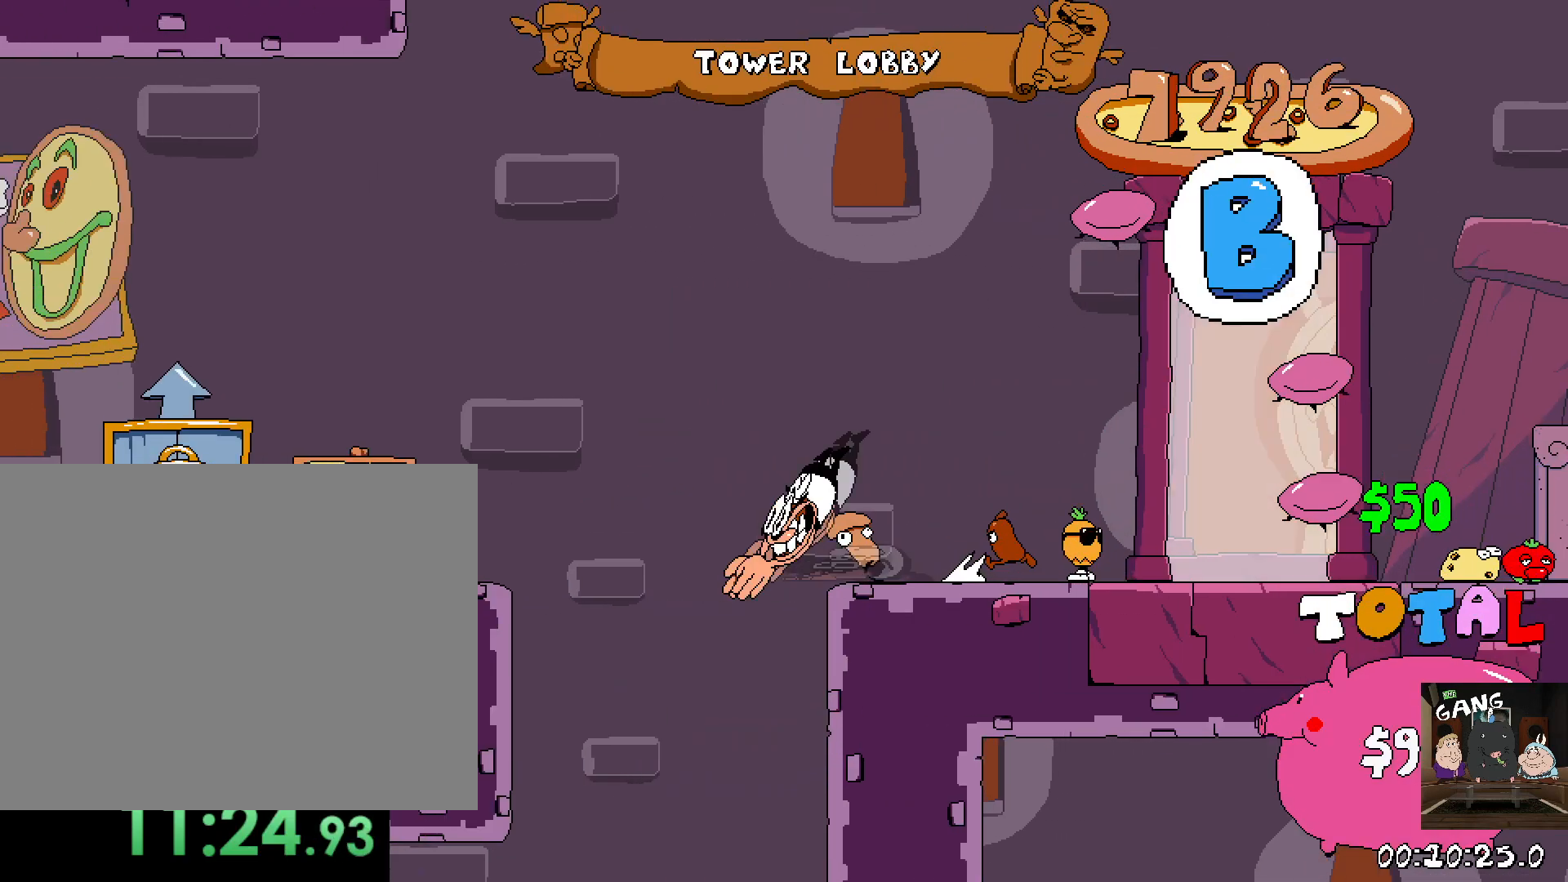
{"buttons": ["R2"], "left_stick": "right", "right_stick": "center", "events": [[217, "SQUARE", "down"], [283, "CROSS", "up"], [283, "left_stick", "up-left"], [300, "SQUARE", "up"], [400, "left_stick", "right"]]}
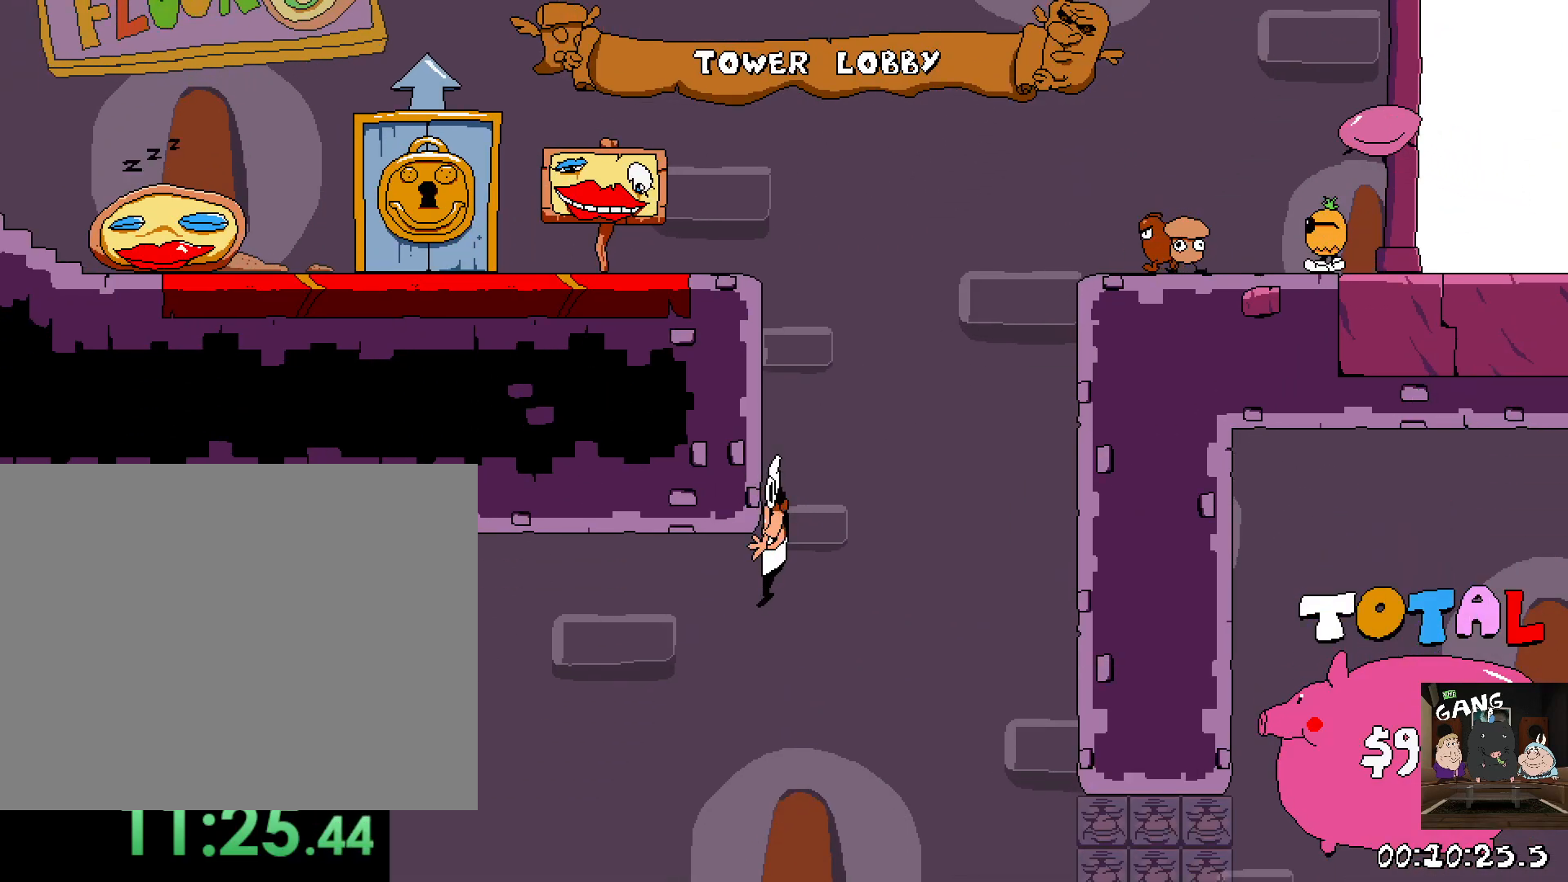
{"buttons": ["R2"], "left_stick": "right", "right_stick": "center", "events": [[200, "left_stick", "up-left"], [400, "left_stick", "right"]]}
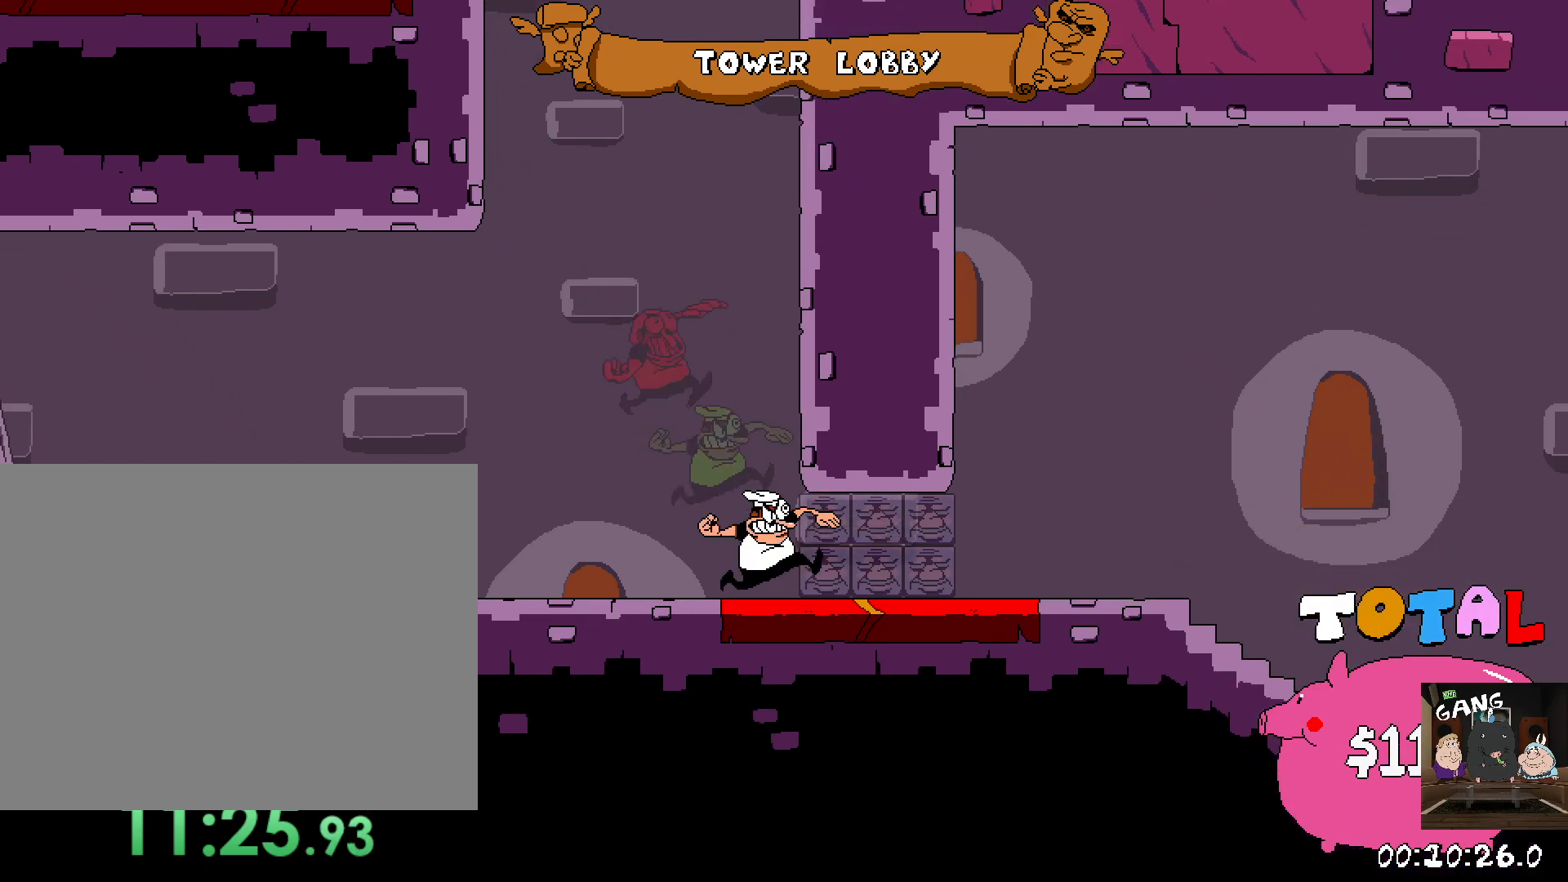
{"buttons": ["R2"], "left_stick": "left", "right_stick": "center", "events": [[50, "CROSS", "down"], [250, "CROSS", "up"], [300, "left_stick", "left"], [383, "R2", "up"], [417, "R2", "down"]]}
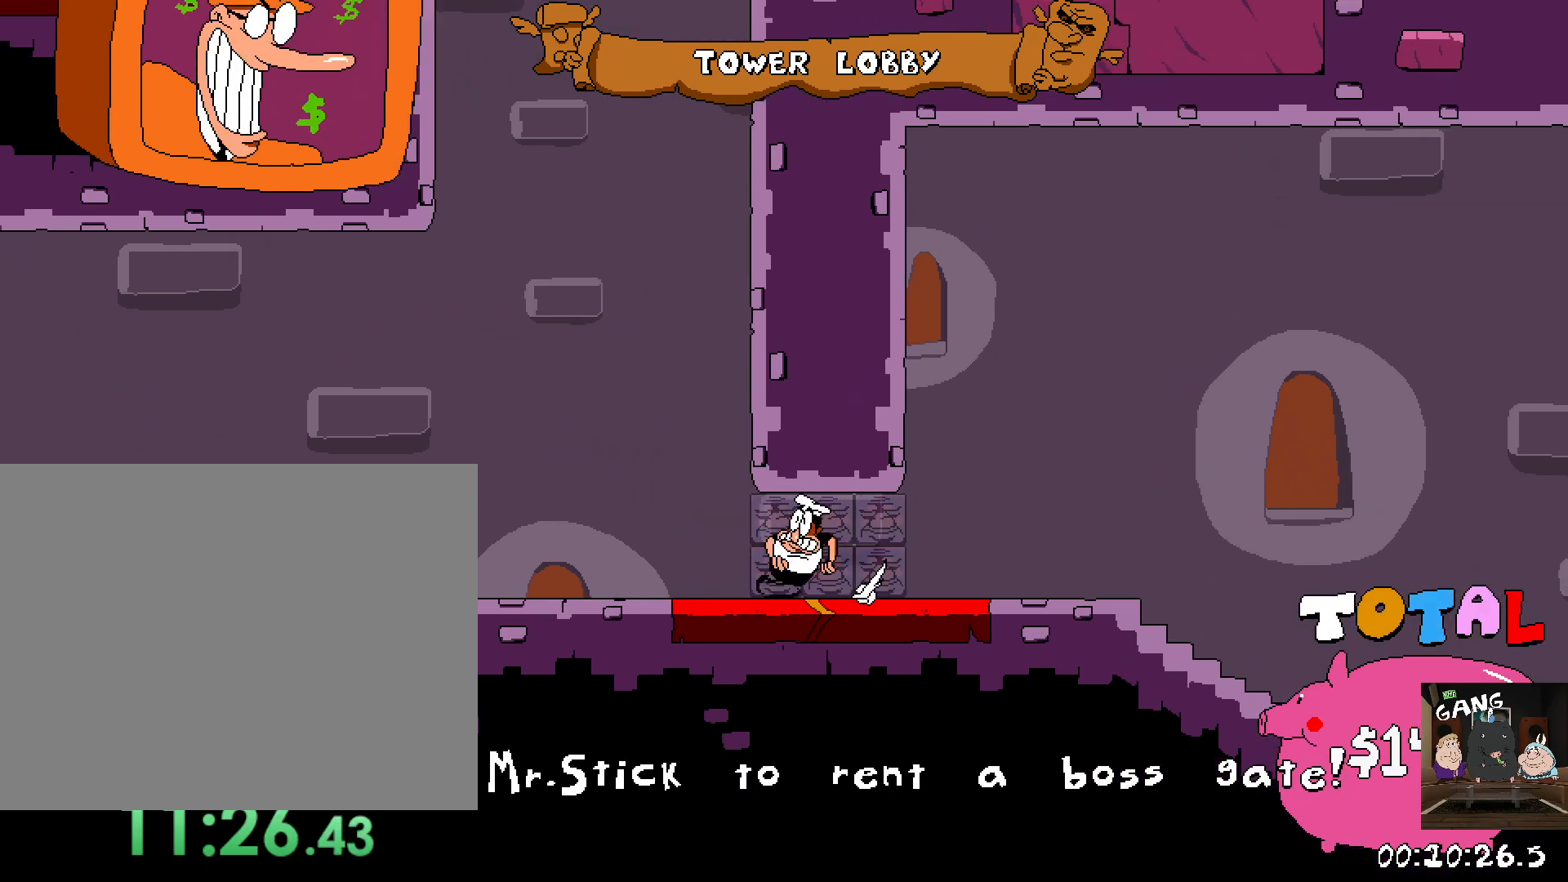
{"buttons": ["CROSS", "R2"], "left_stick": "right", "right_stick": "center", "events": [[183, "left_stick", "right"], [300, "CROSS", "down"]]}
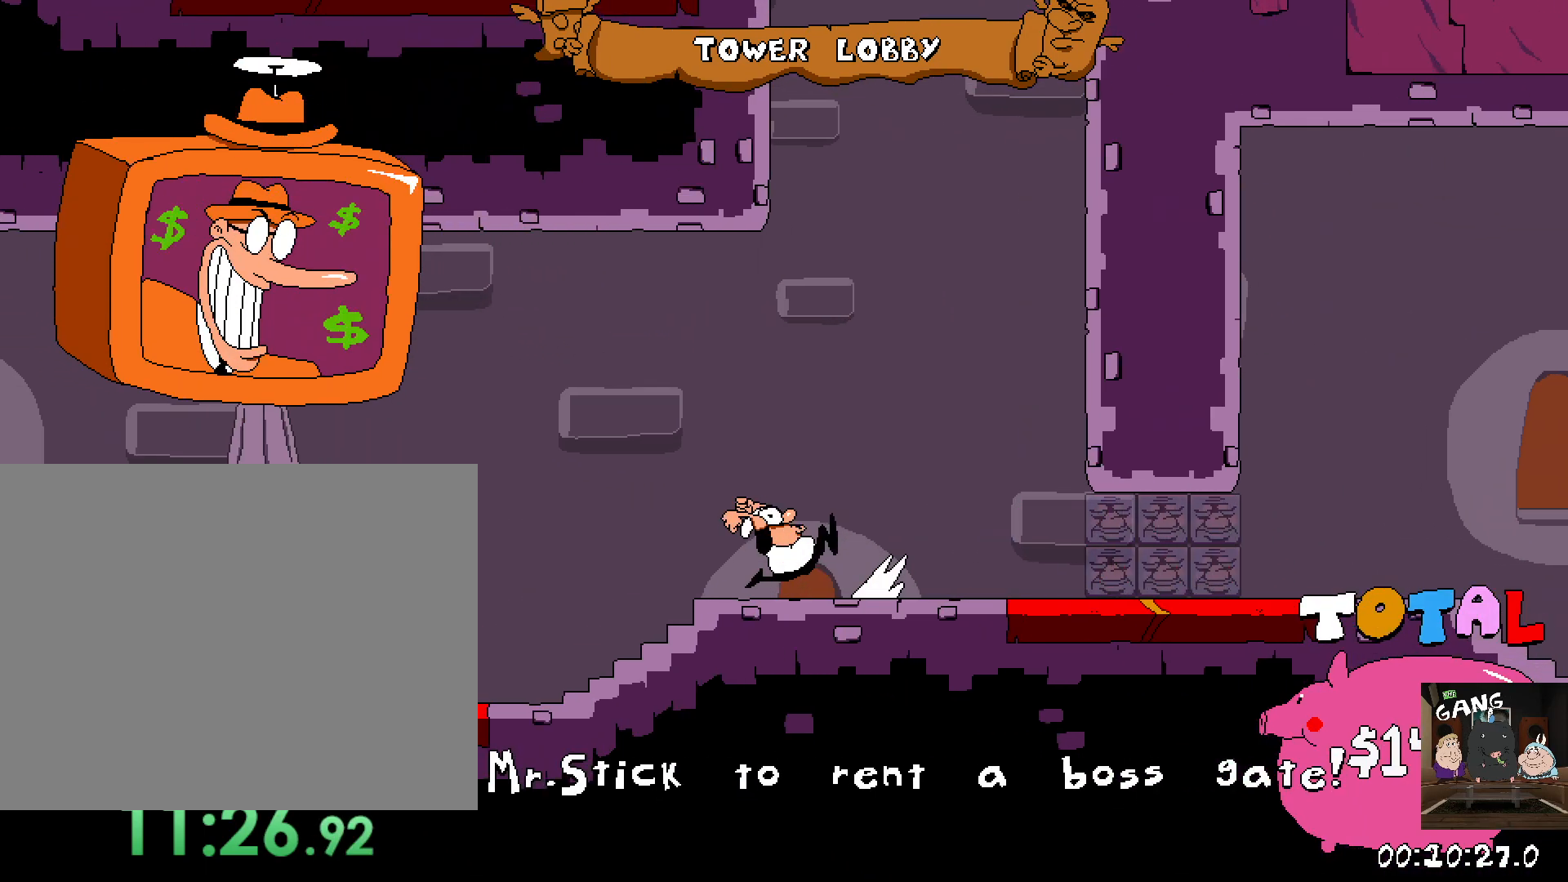
{"buttons": ["CROSS", "R2"], "left_stick": "right", "right_stick": "center", "events": [[17, "CROSS", "up"], [333, "CROSS", "down"]]}
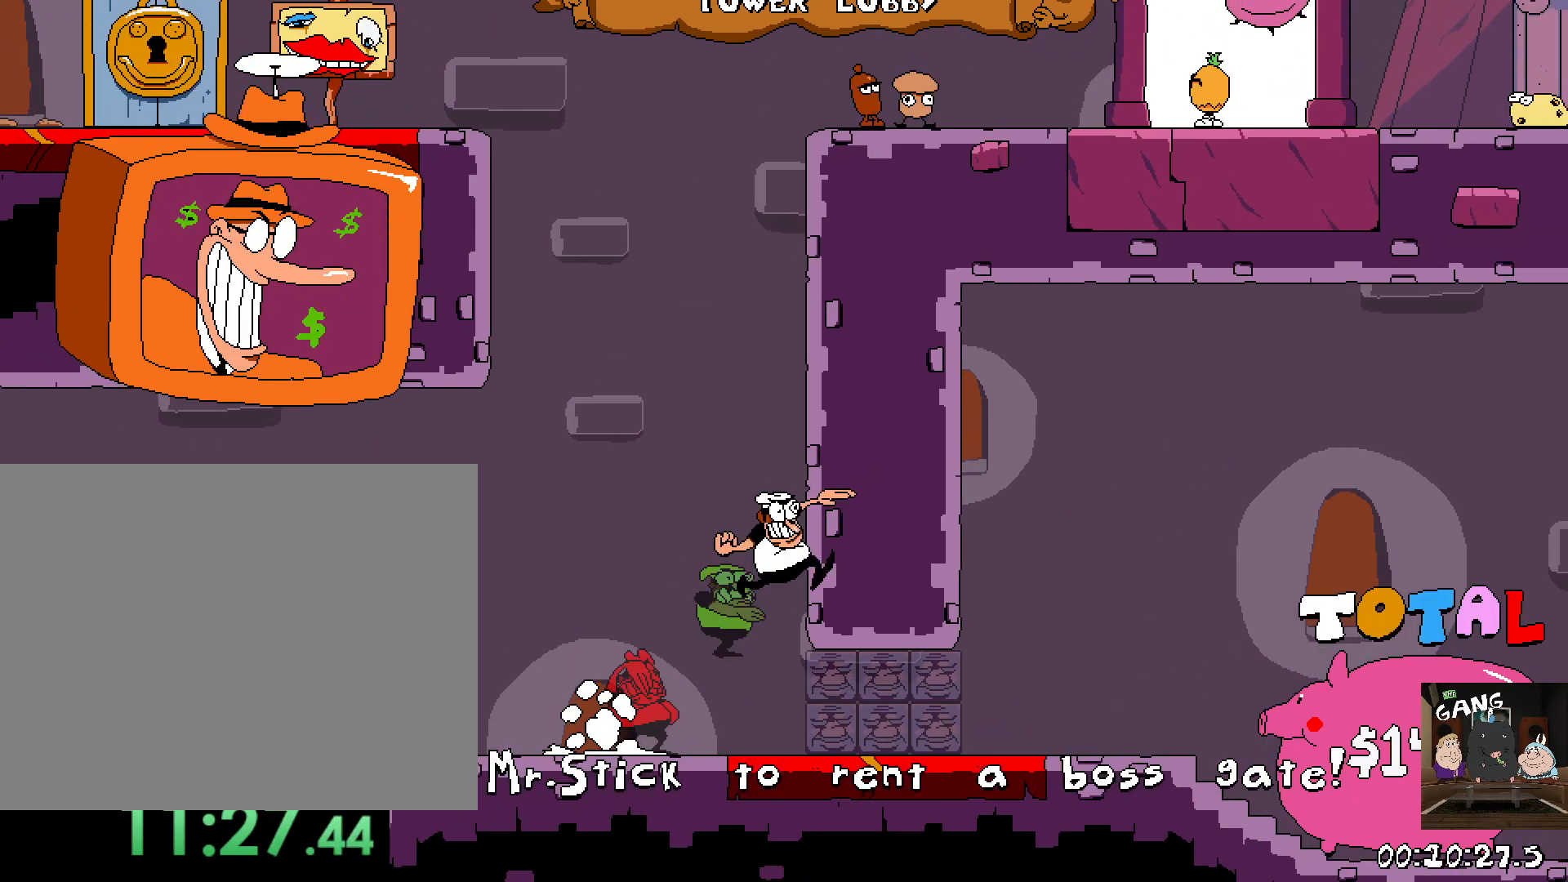
{"buttons": ["R2"], "left_stick": "left", "right_stick": "center", "events": [[17, "CROSS", "up"], [50, "left_stick", "left"], [117, "CROSS", "down"], [317, "CROSS", "up"]]}
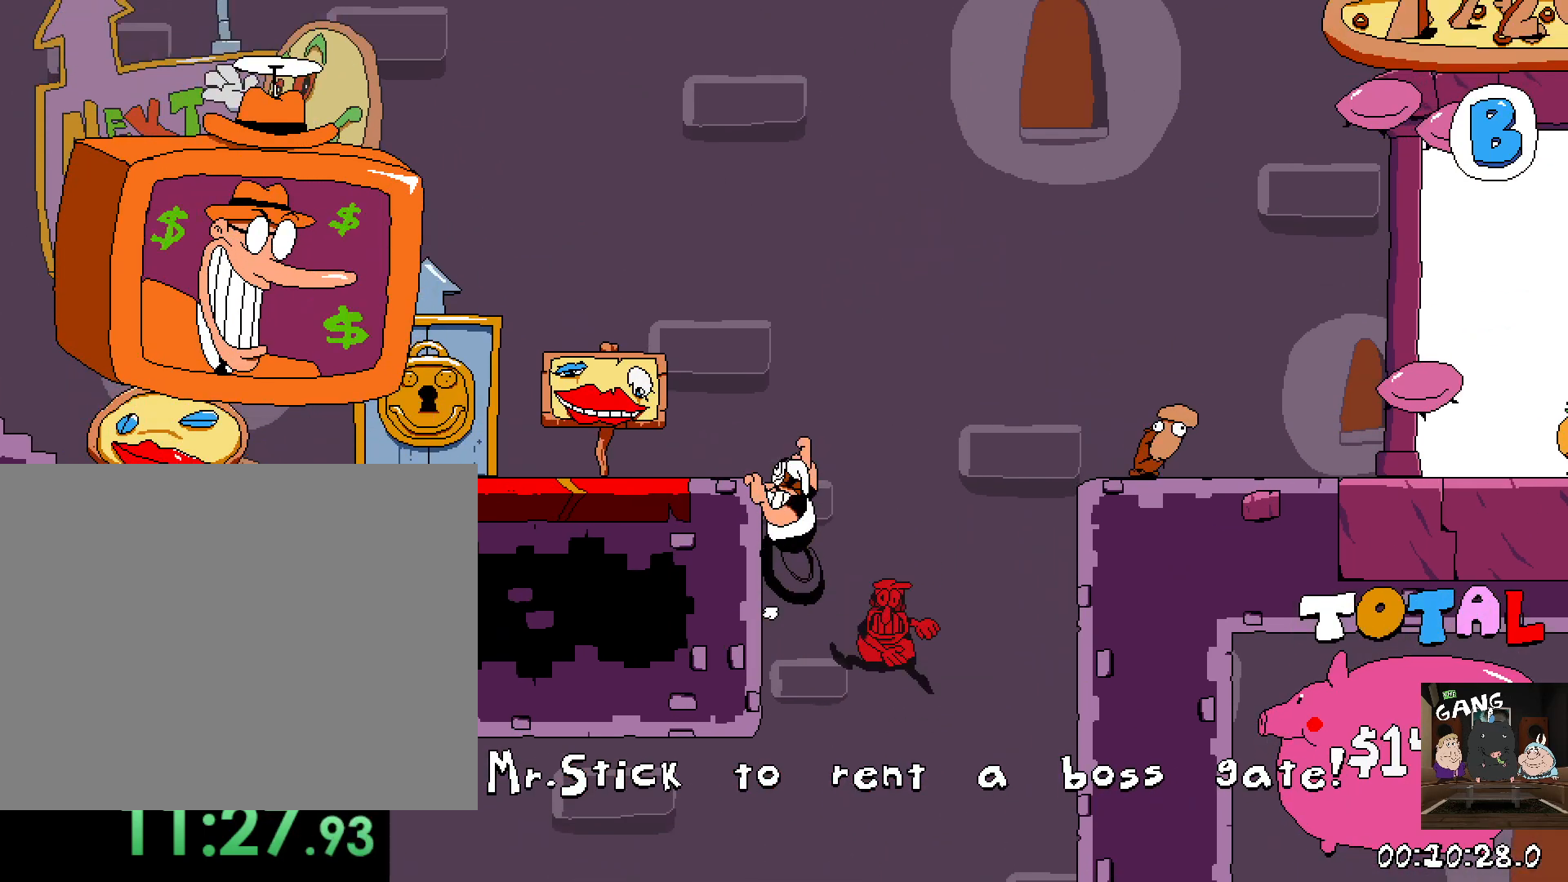
{"buttons": ["R2"], "left_stick": "left", "right_stick": "center", "events": []}
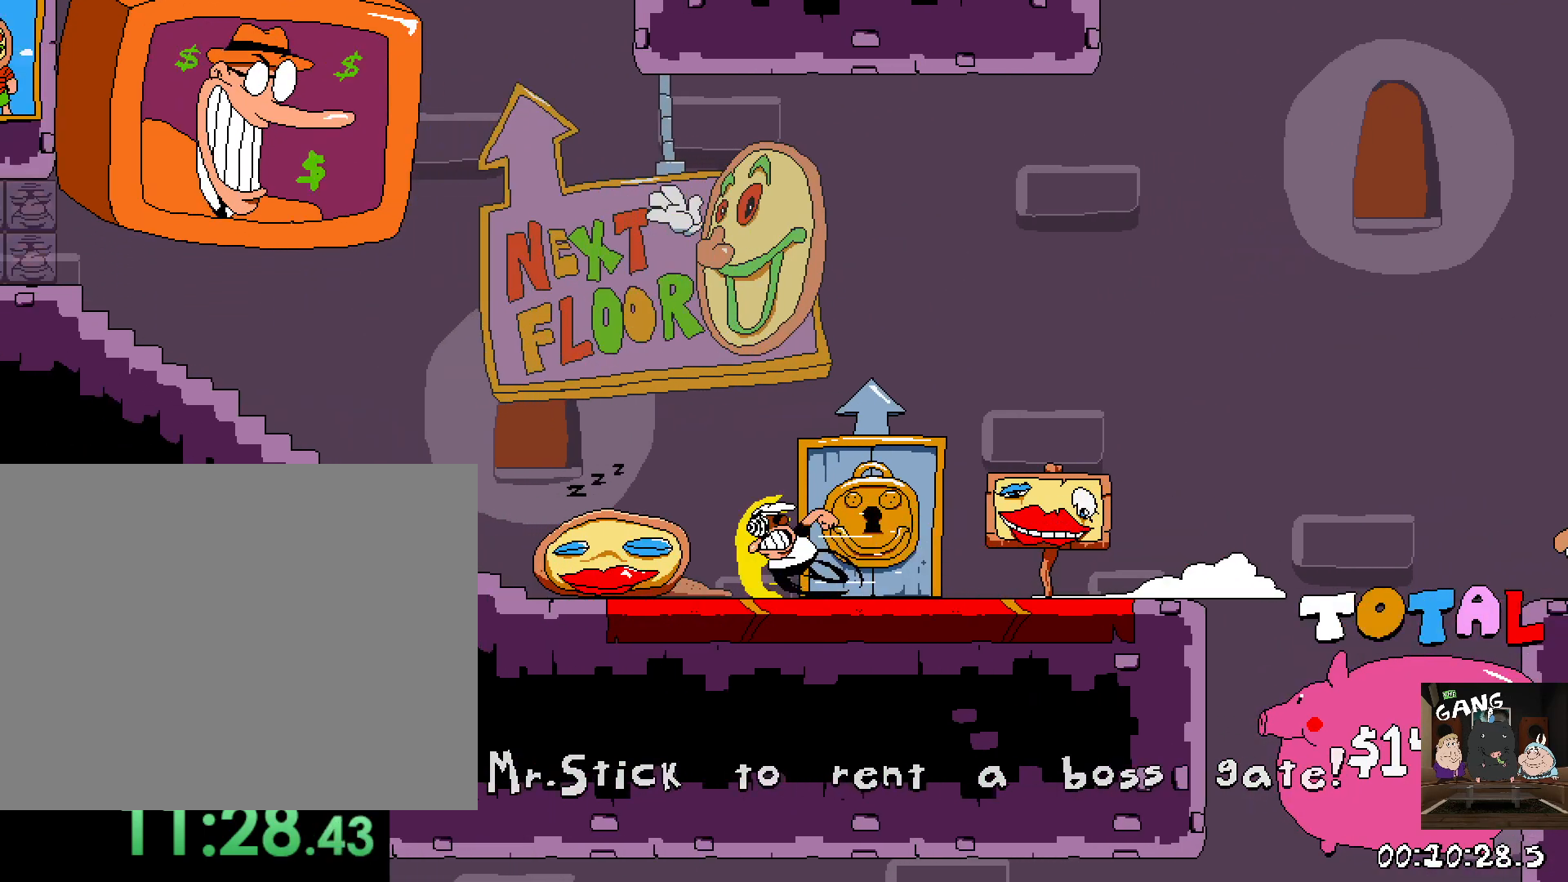
{"buttons": ["R2"], "left_stick": "left", "right_stick": "center", "events": []}
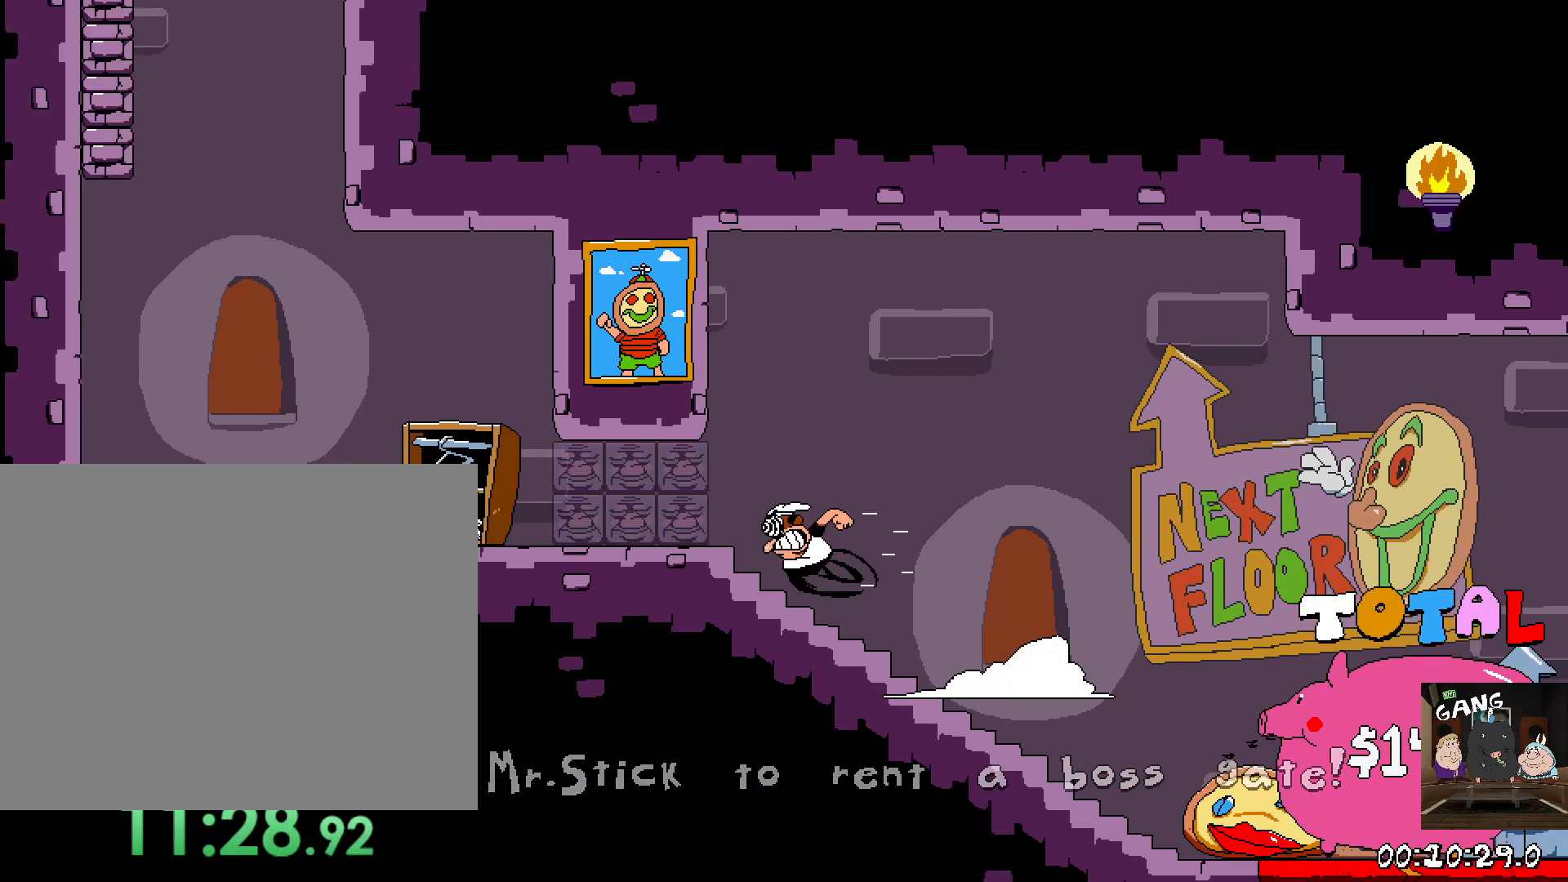
{"buttons": ["CROSS", "R2"], "left_stick": "up-left", "right_stick": "center"}
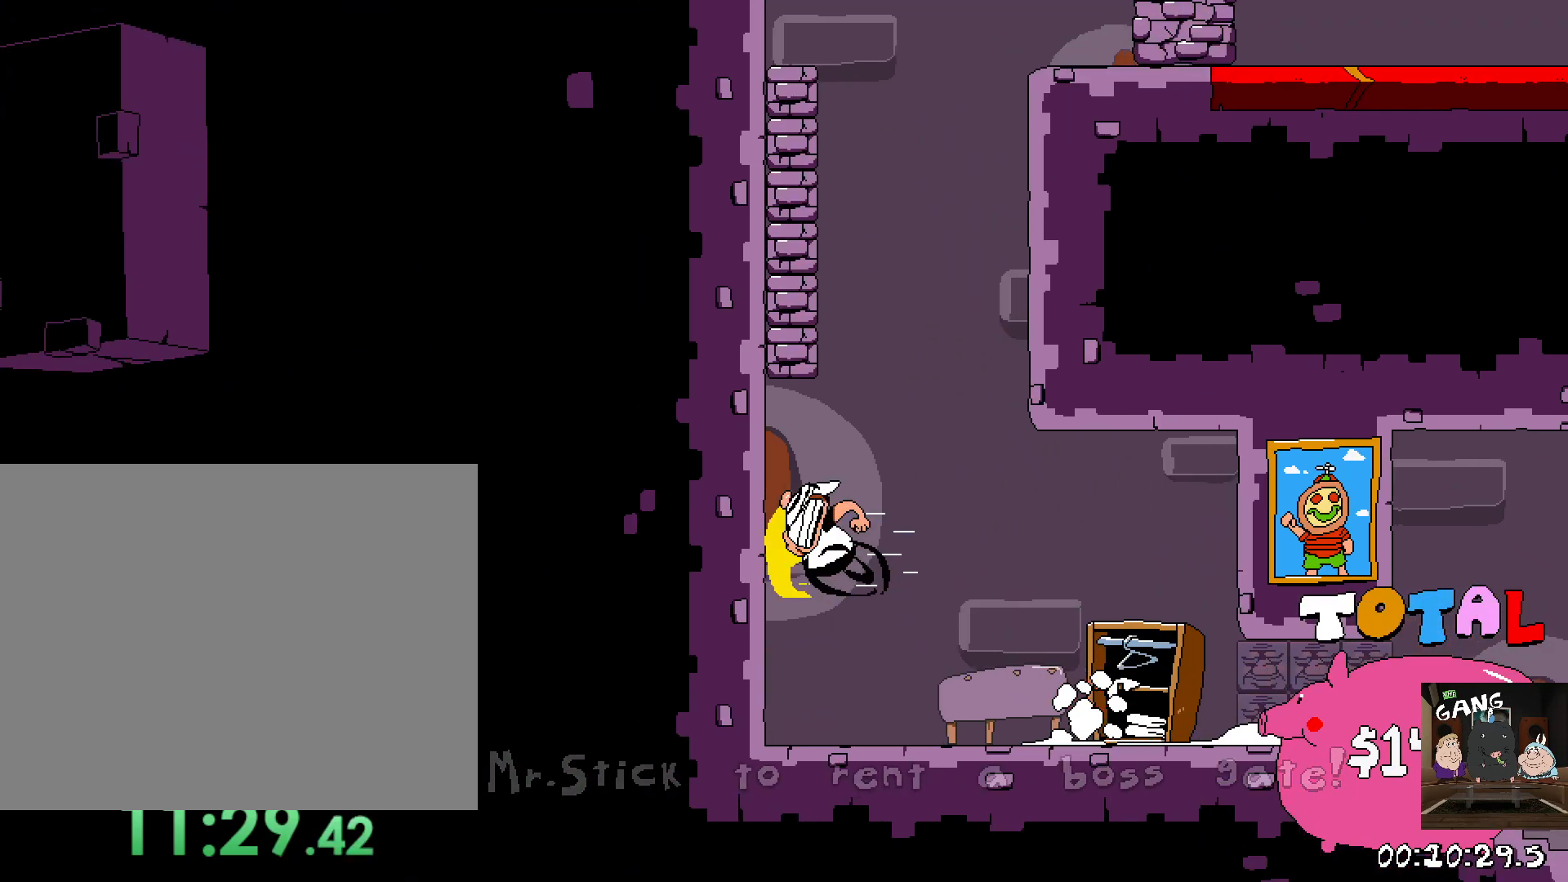
{"buttons": ["SQUARE", "R2"], "left_stick": "right", "right_stick": "center"}
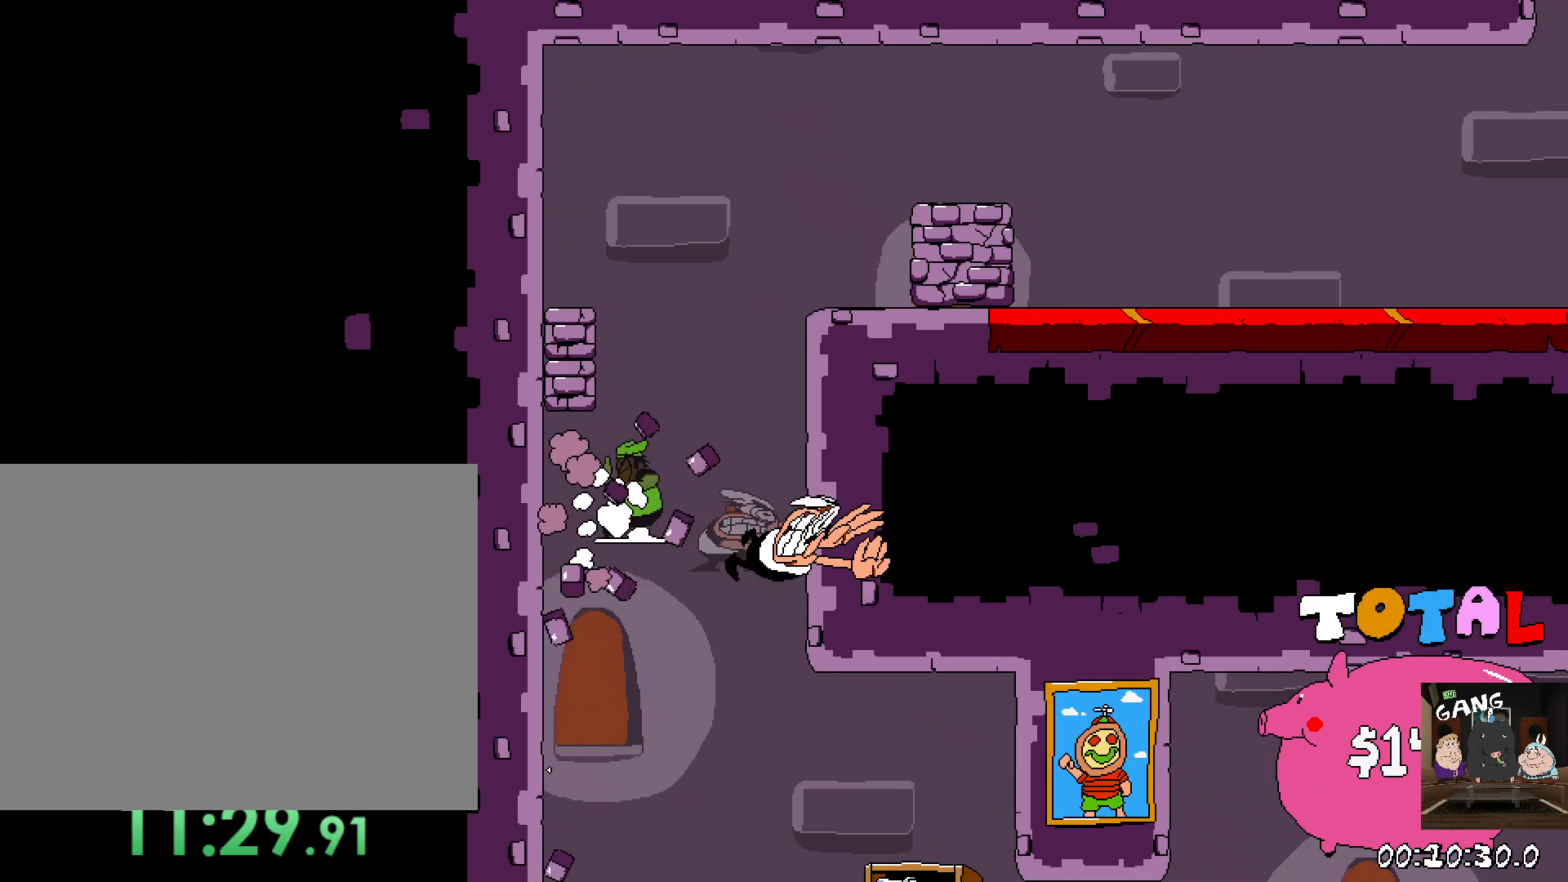
{"buttons": ["R2"], "left_stick": "right", "right_stick": "center", "events": [[67, "SQUARE", "up"]]}
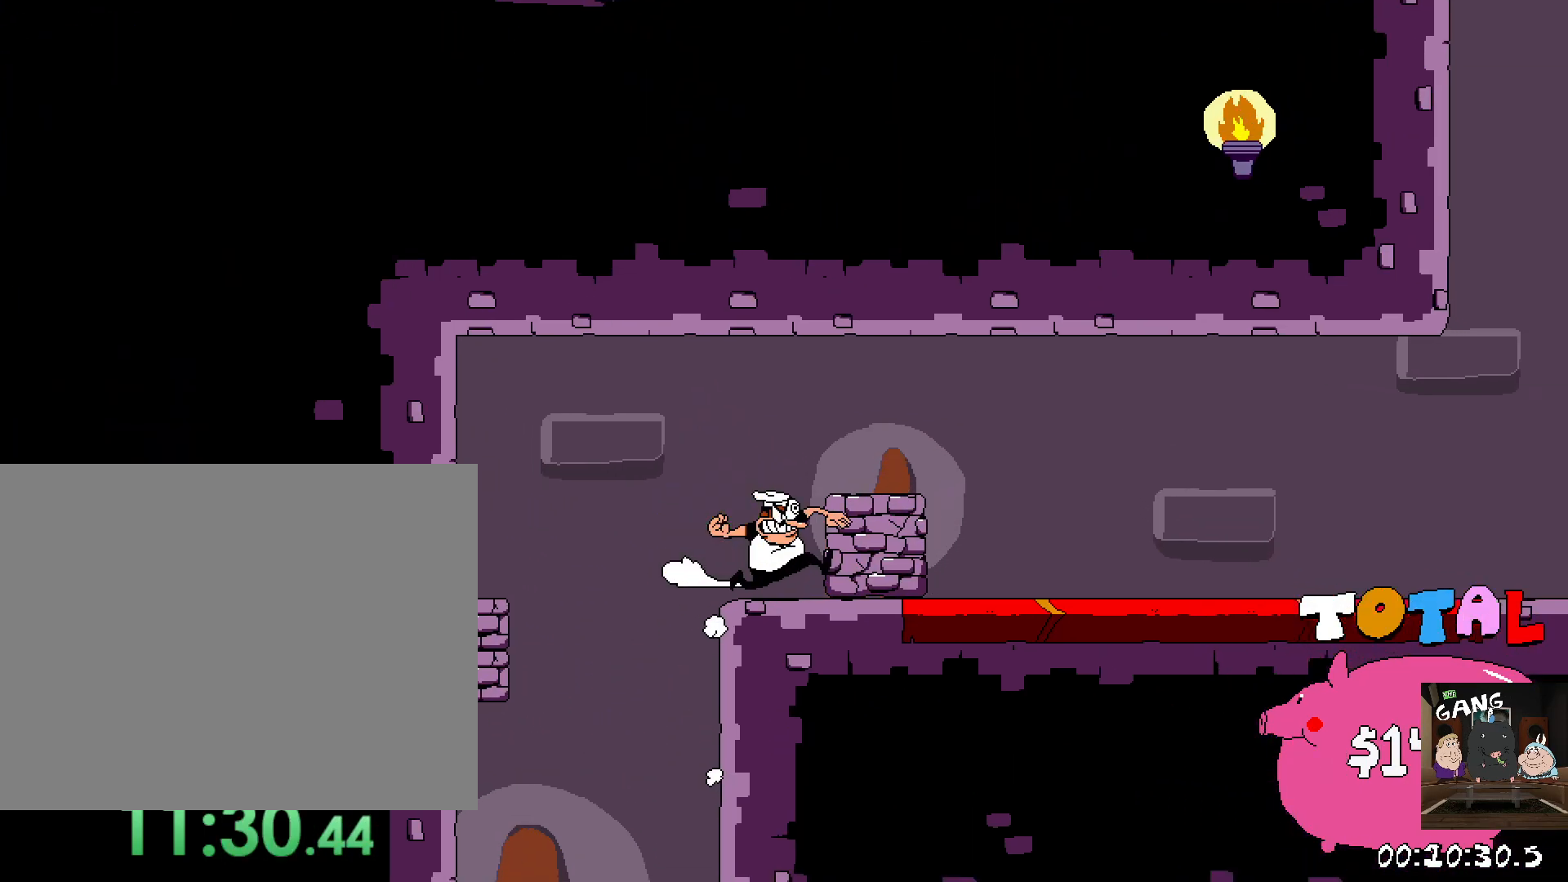
{"buttons": ["R2"], "left_stick": "right", "right_stick": "center", "events": []}
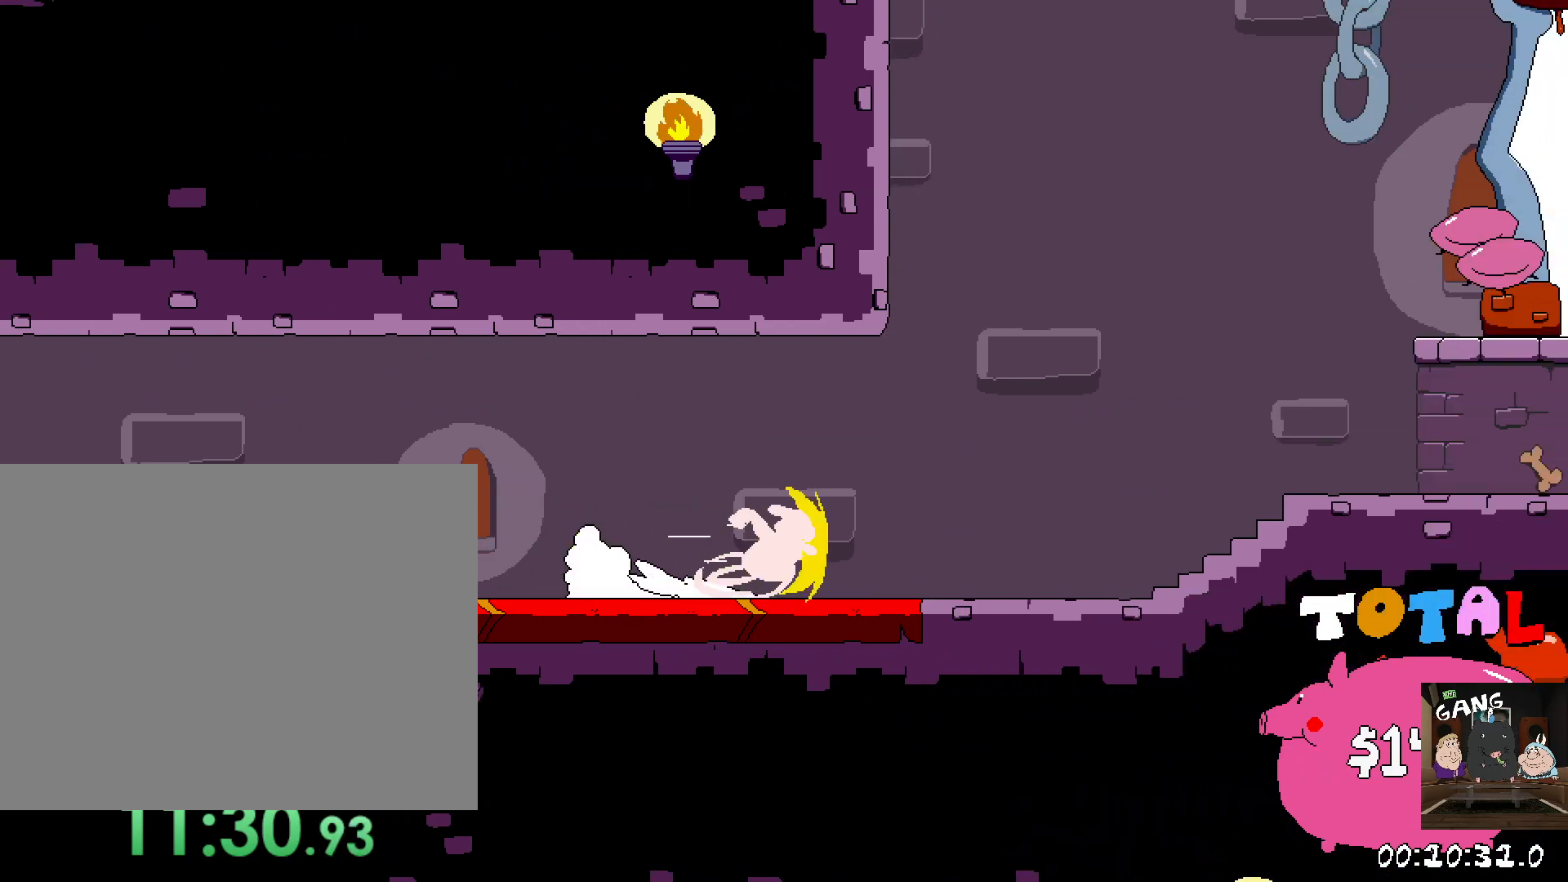
{"buttons": ["CROSS", "R2"], "left_stick": "right", "right_stick": "center", "events": [[433, "CROSS", "down"]]}
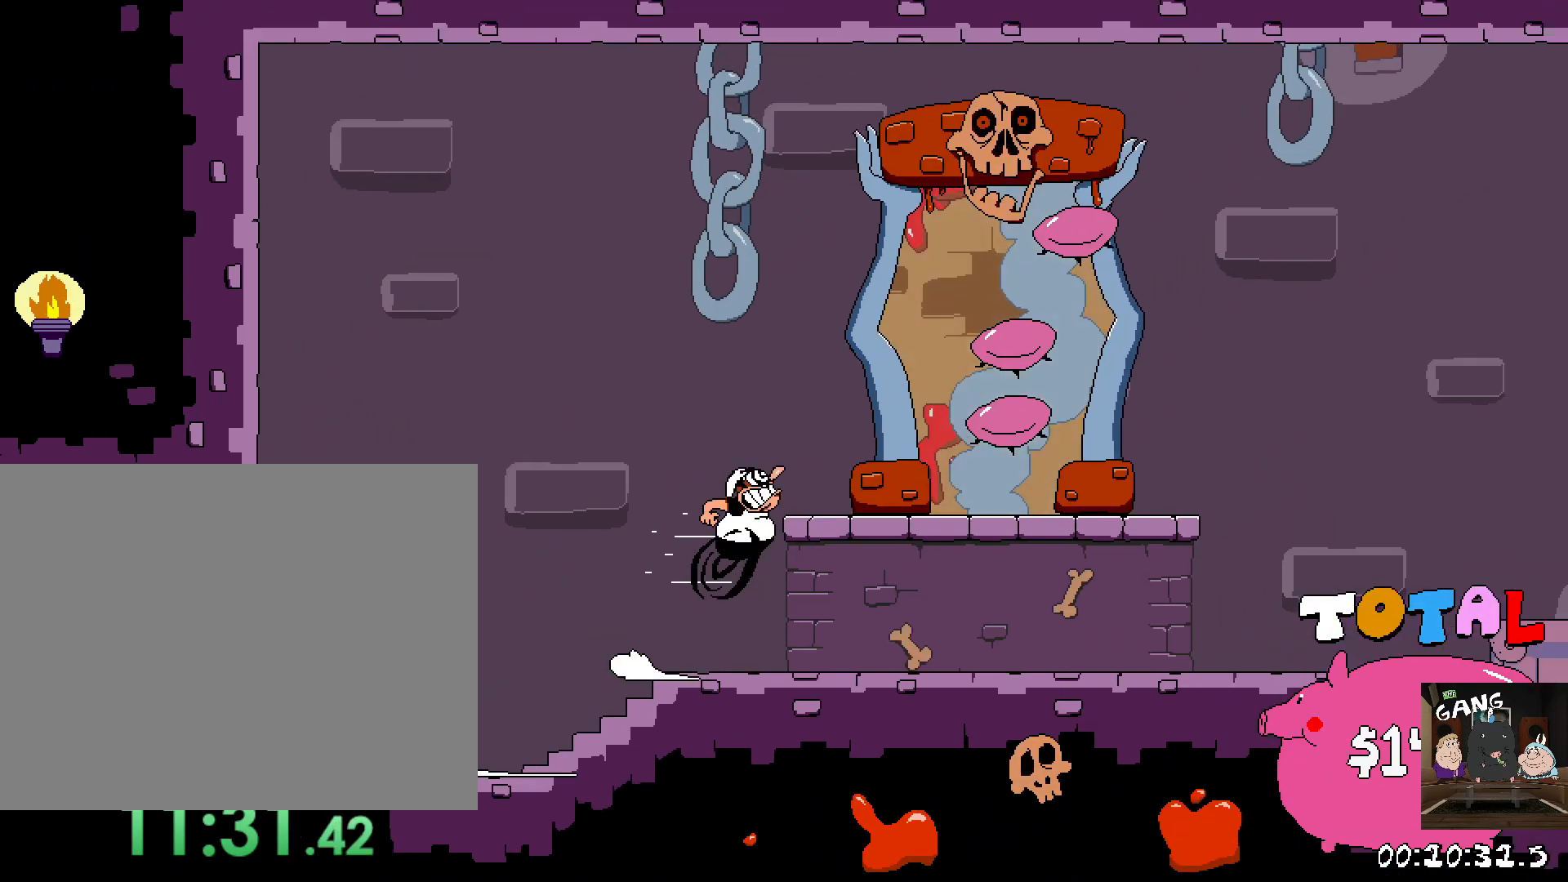
{"buttons": [], "left_stick": "up-right", "right_stick": "center", "events": [[183, "CROSS", "up"], [183, "SQUARE", "down"], [200, "left_stick", "left"], [267, "R2", "up"], [267, "SQUARE", "up"], [350, "left_stick", "up-left"], [467, "left_stick", "up-right"]]}
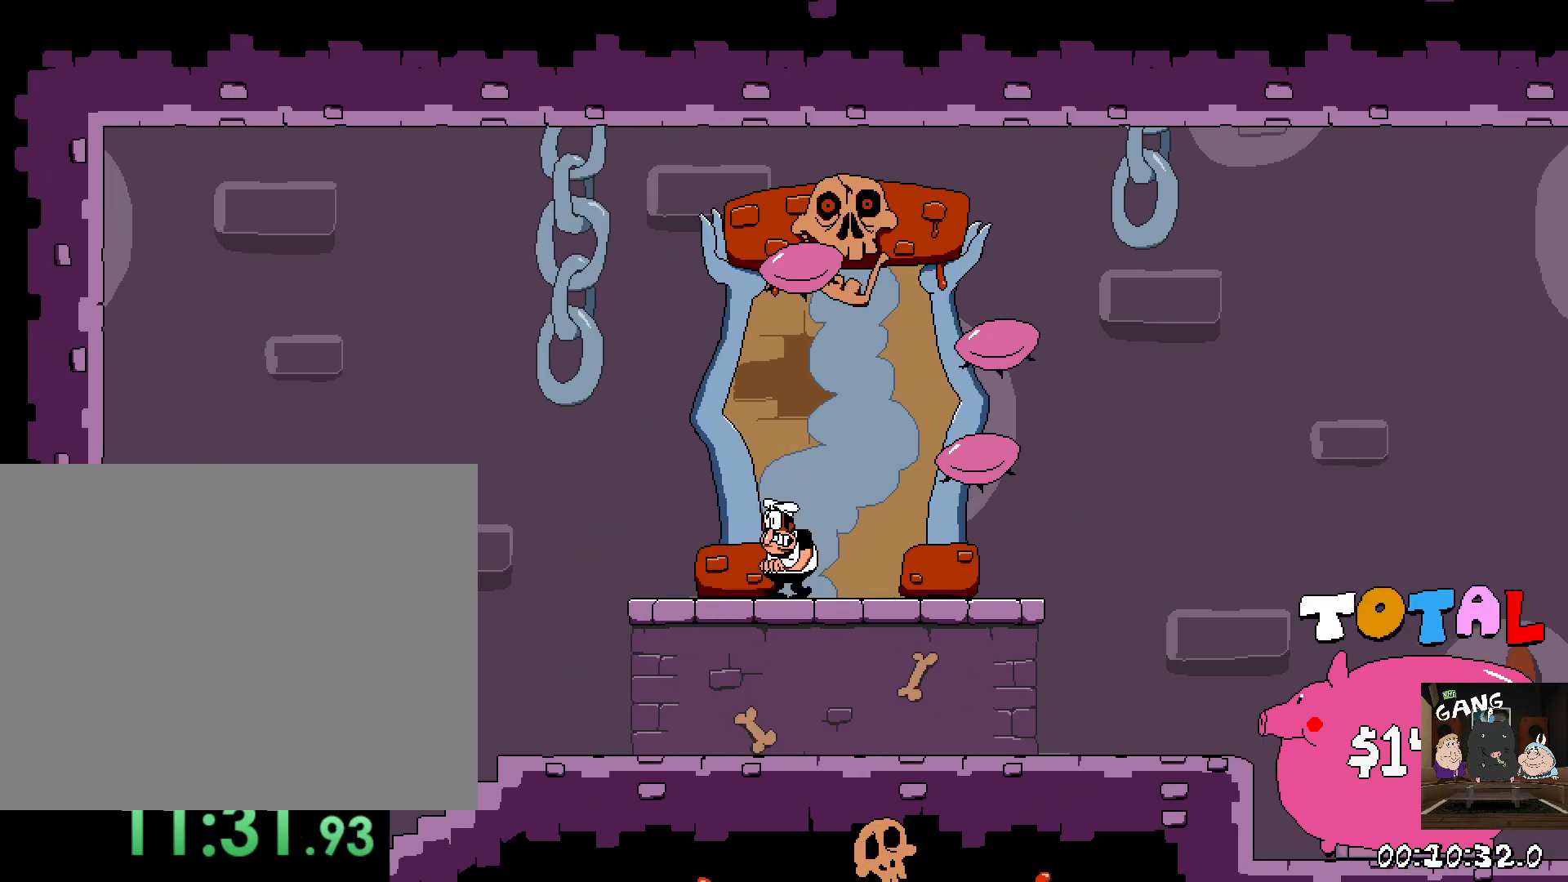
{"buttons": [], "left_stick": "center", "right_stick": "center", "events": [[217, "left_stick", "center"]]}
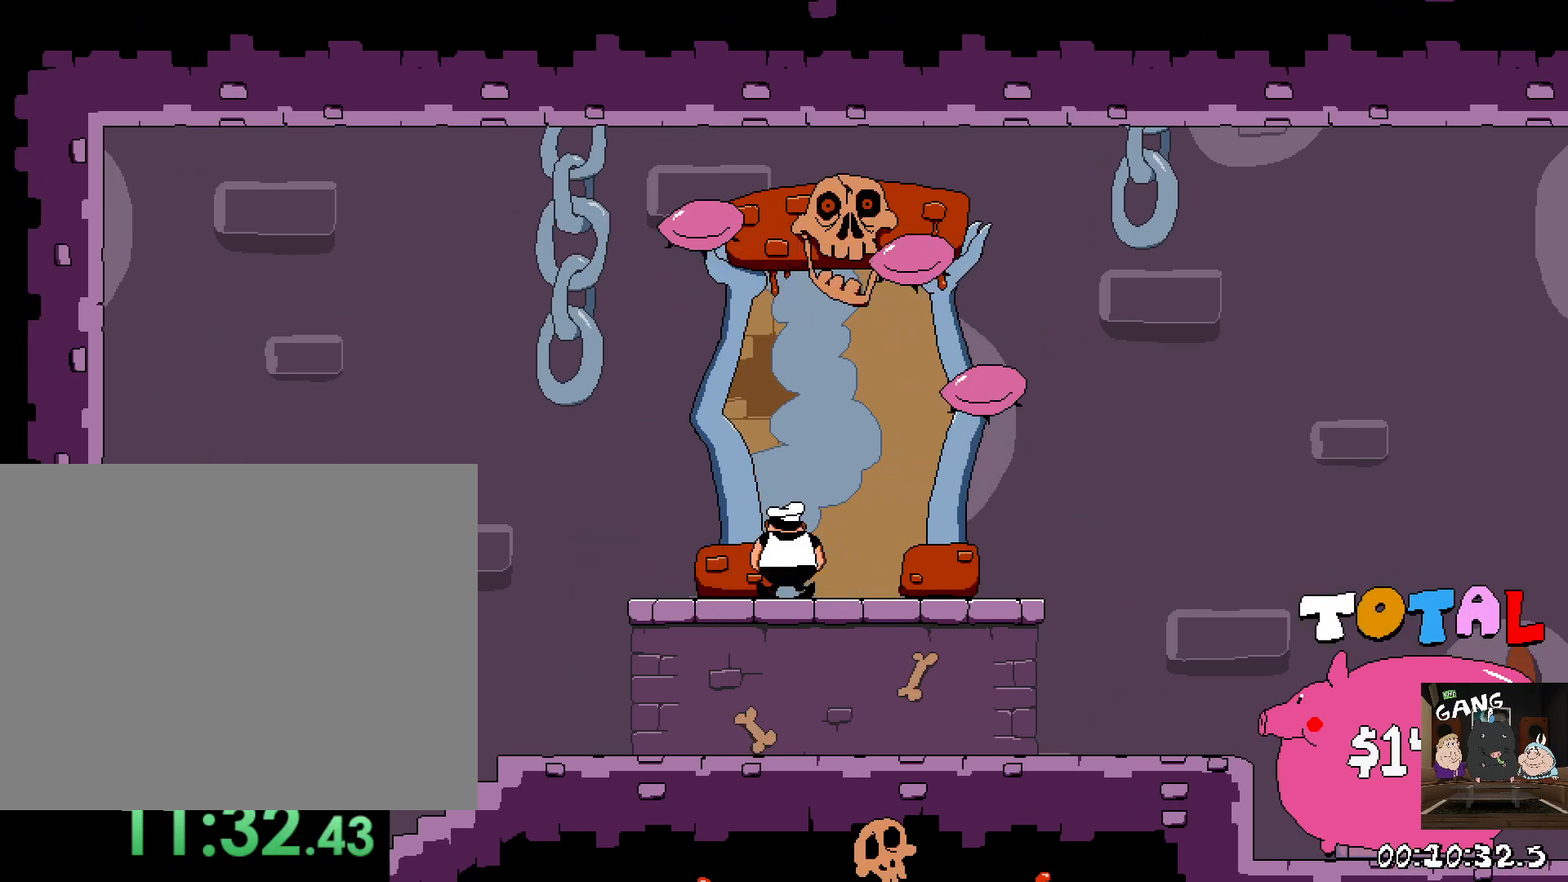
{"buttons": [], "left_stick": "center", "right_stick": "center", "events": []}
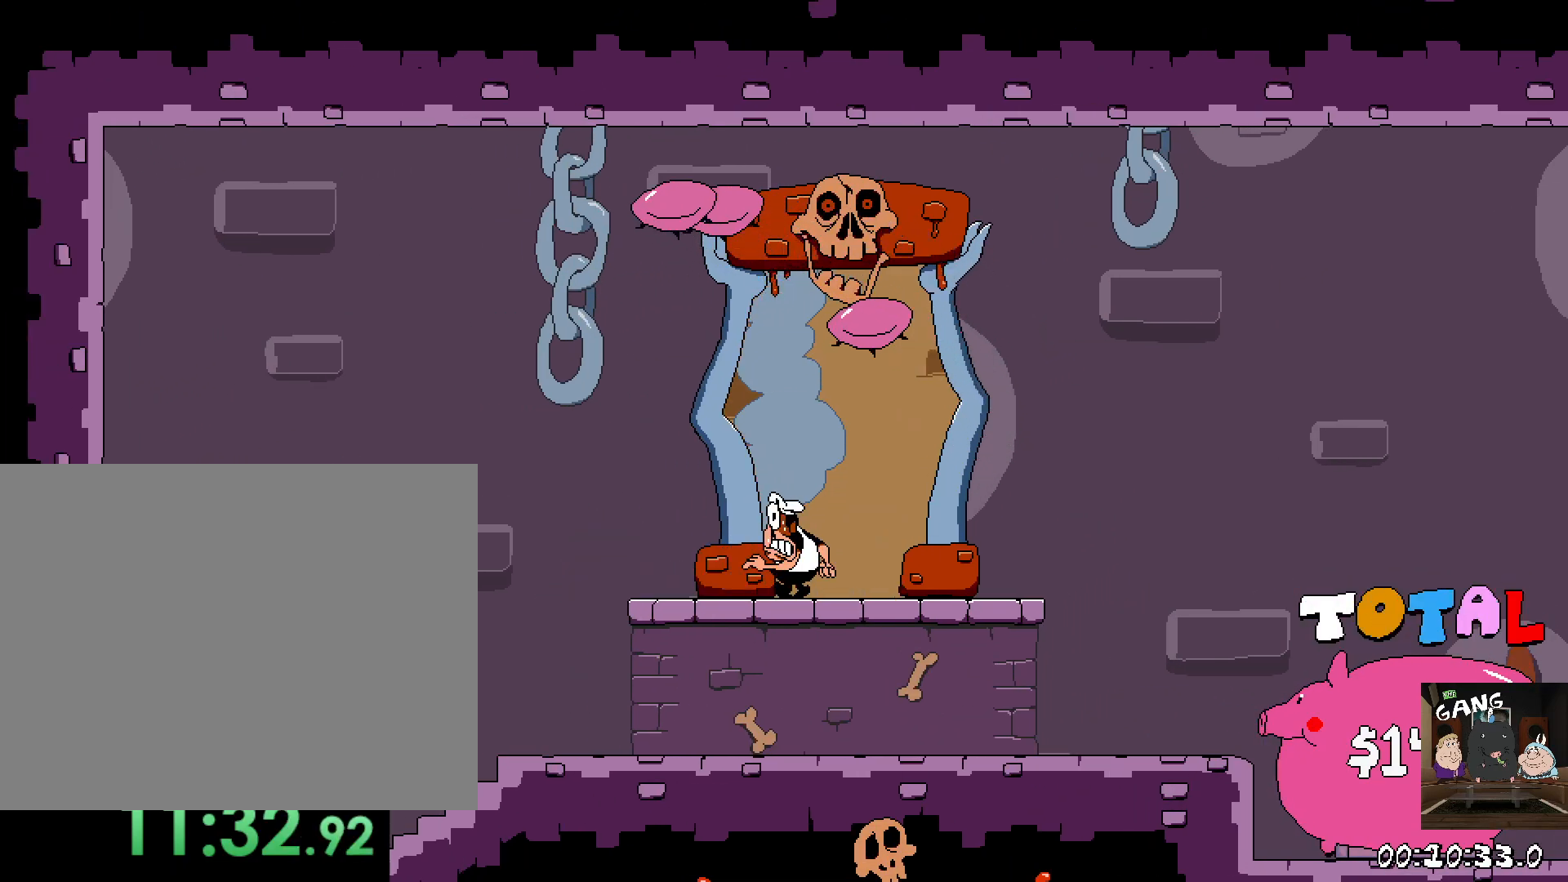
{"buttons": [], "left_stick": "center", "right_stick": "center", "events": []}
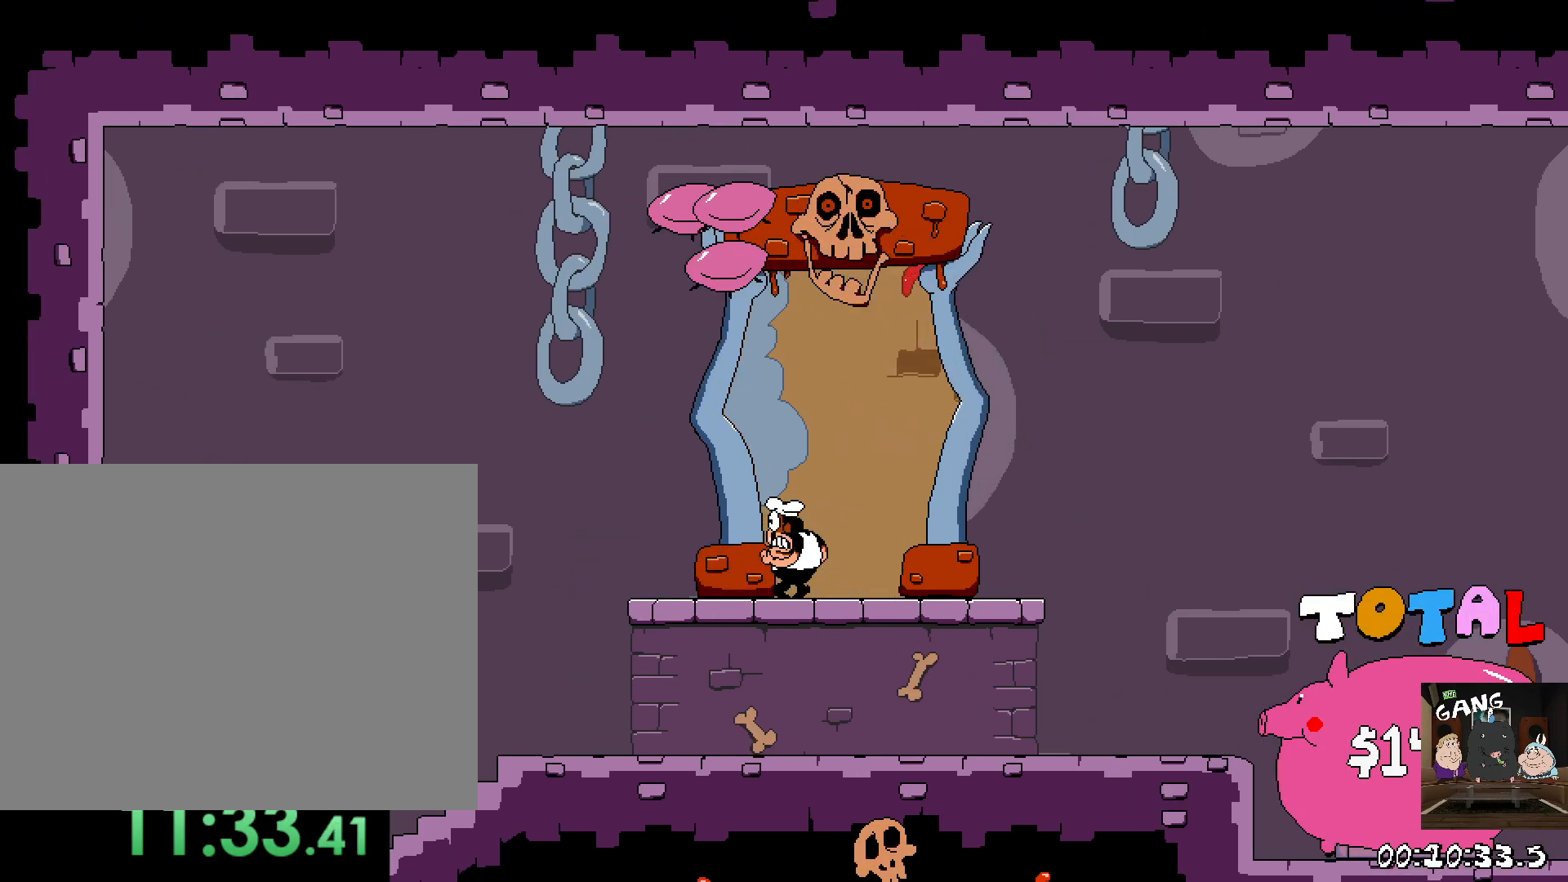
{"buttons": [], "left_stick": "center", "right_stick": "center", "events": []}
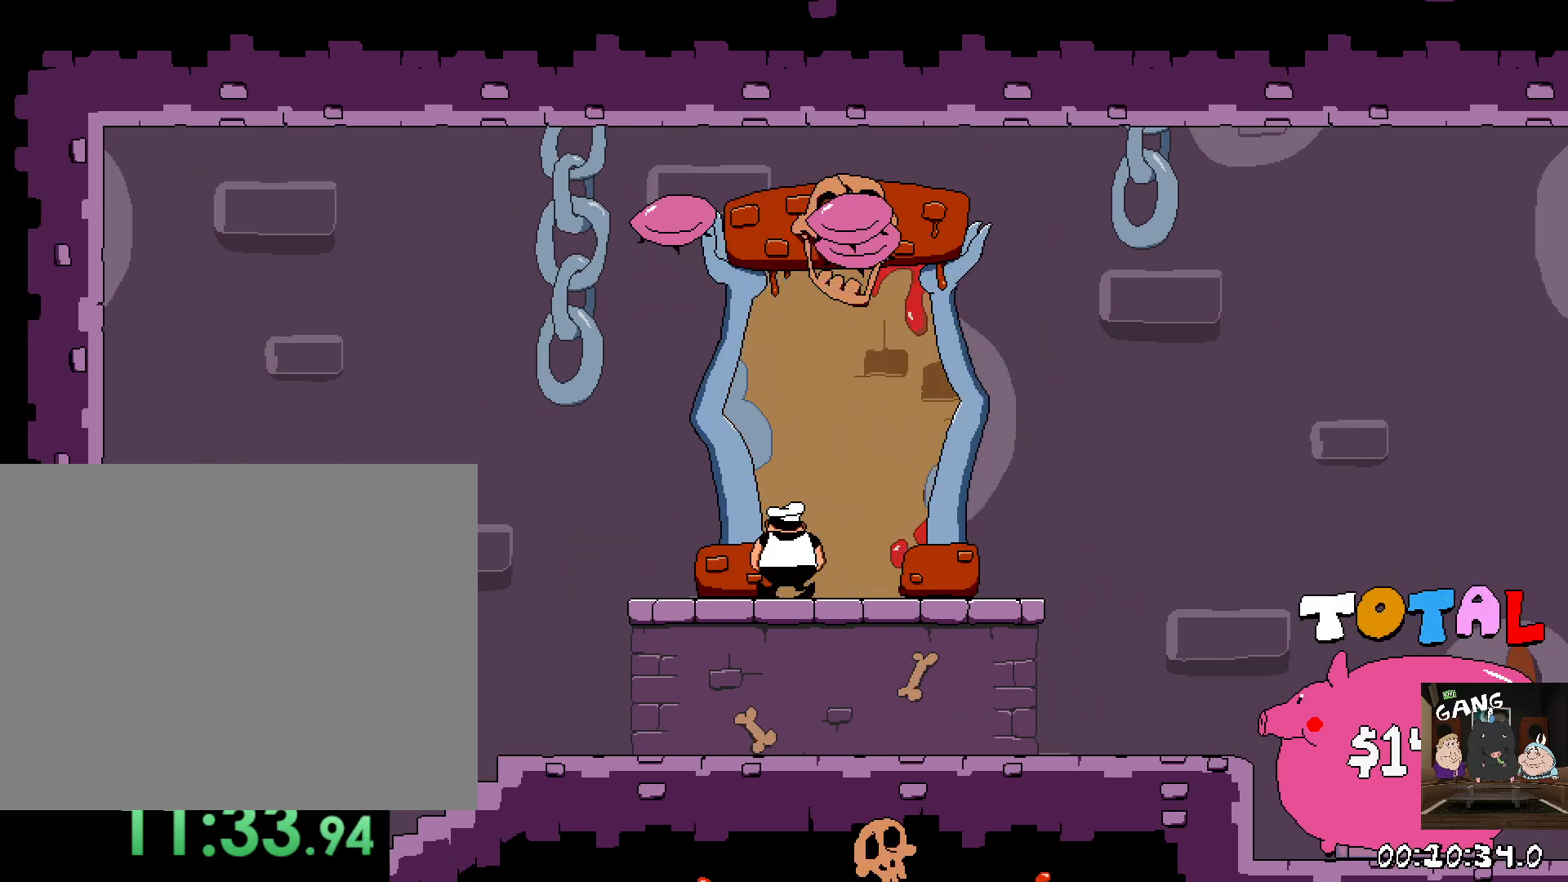
{"buttons": [], "left_stick": "center", "right_stick": "center", "events": []}
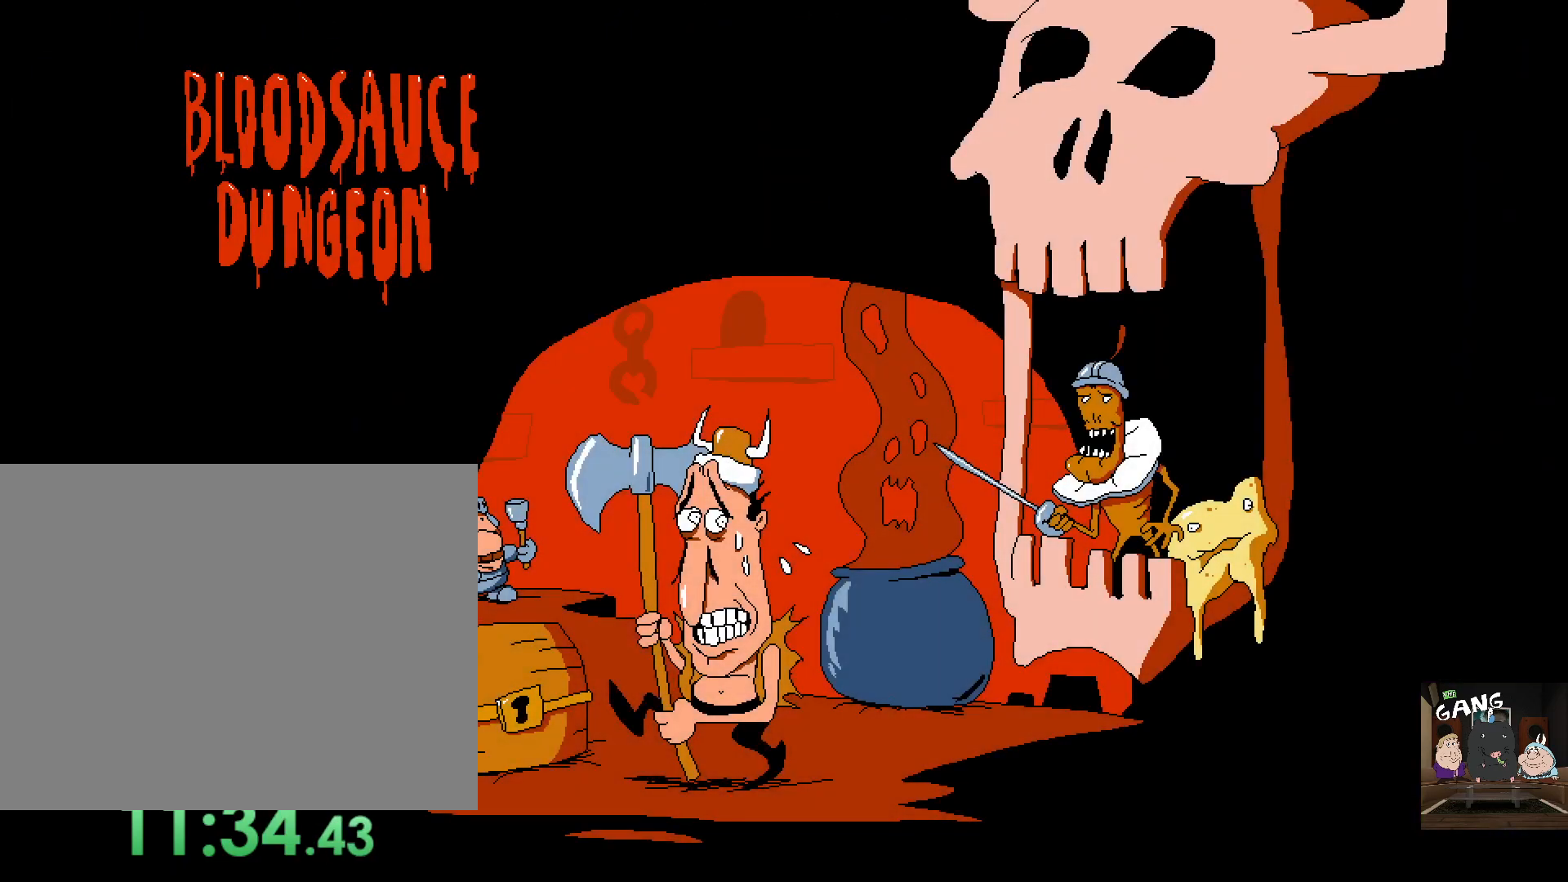
{"buttons": [], "left_stick": "center", "right_stick": "center", "events": []}
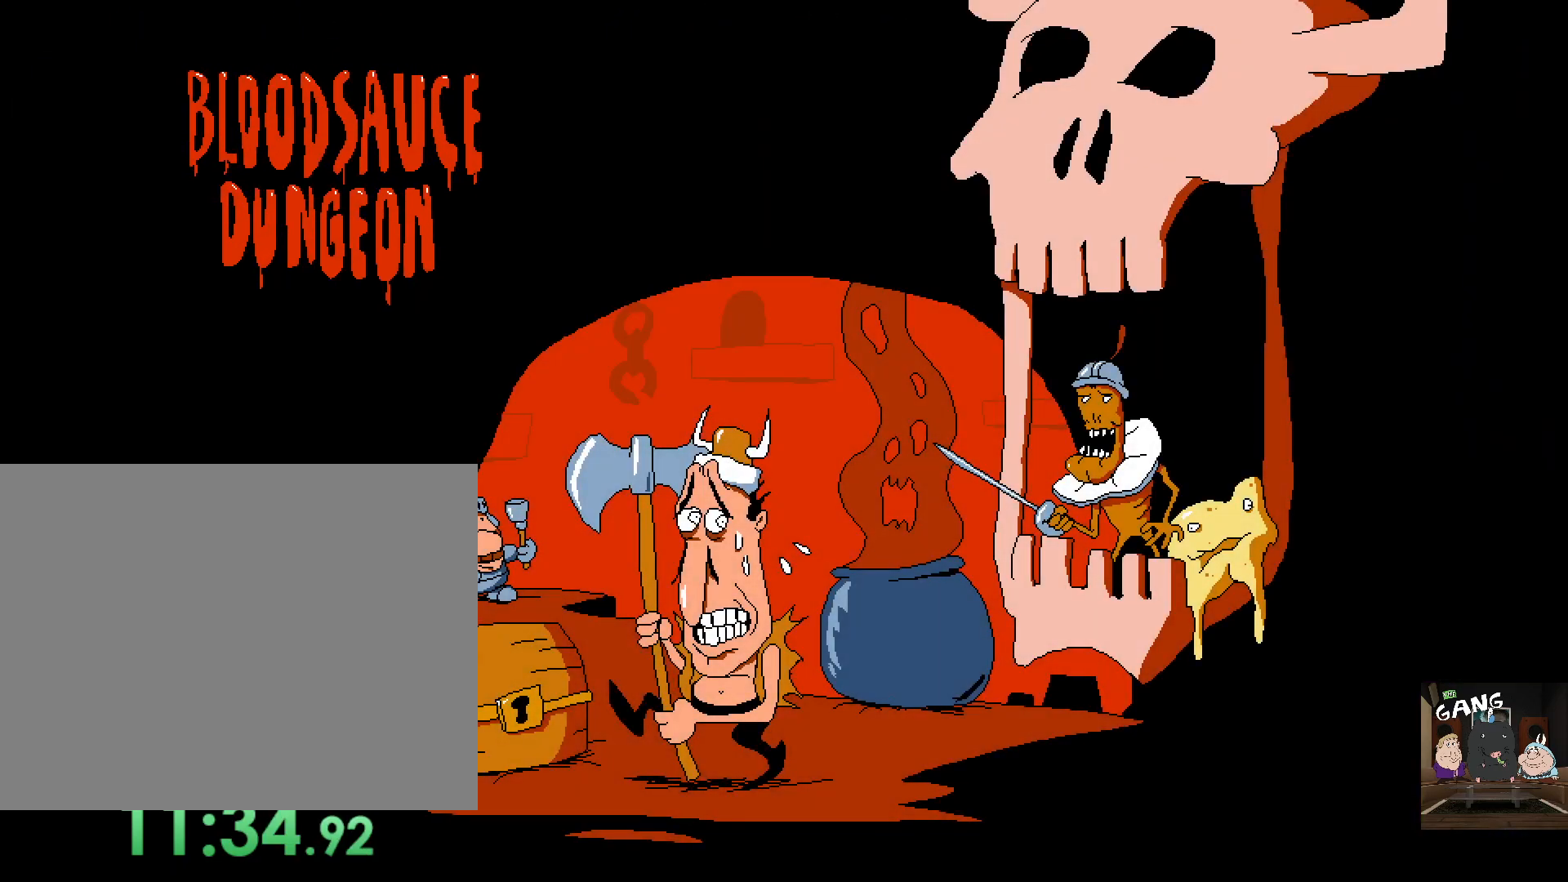
{"buttons": [], "left_stick": "center", "right_stick": "center", "events": []}
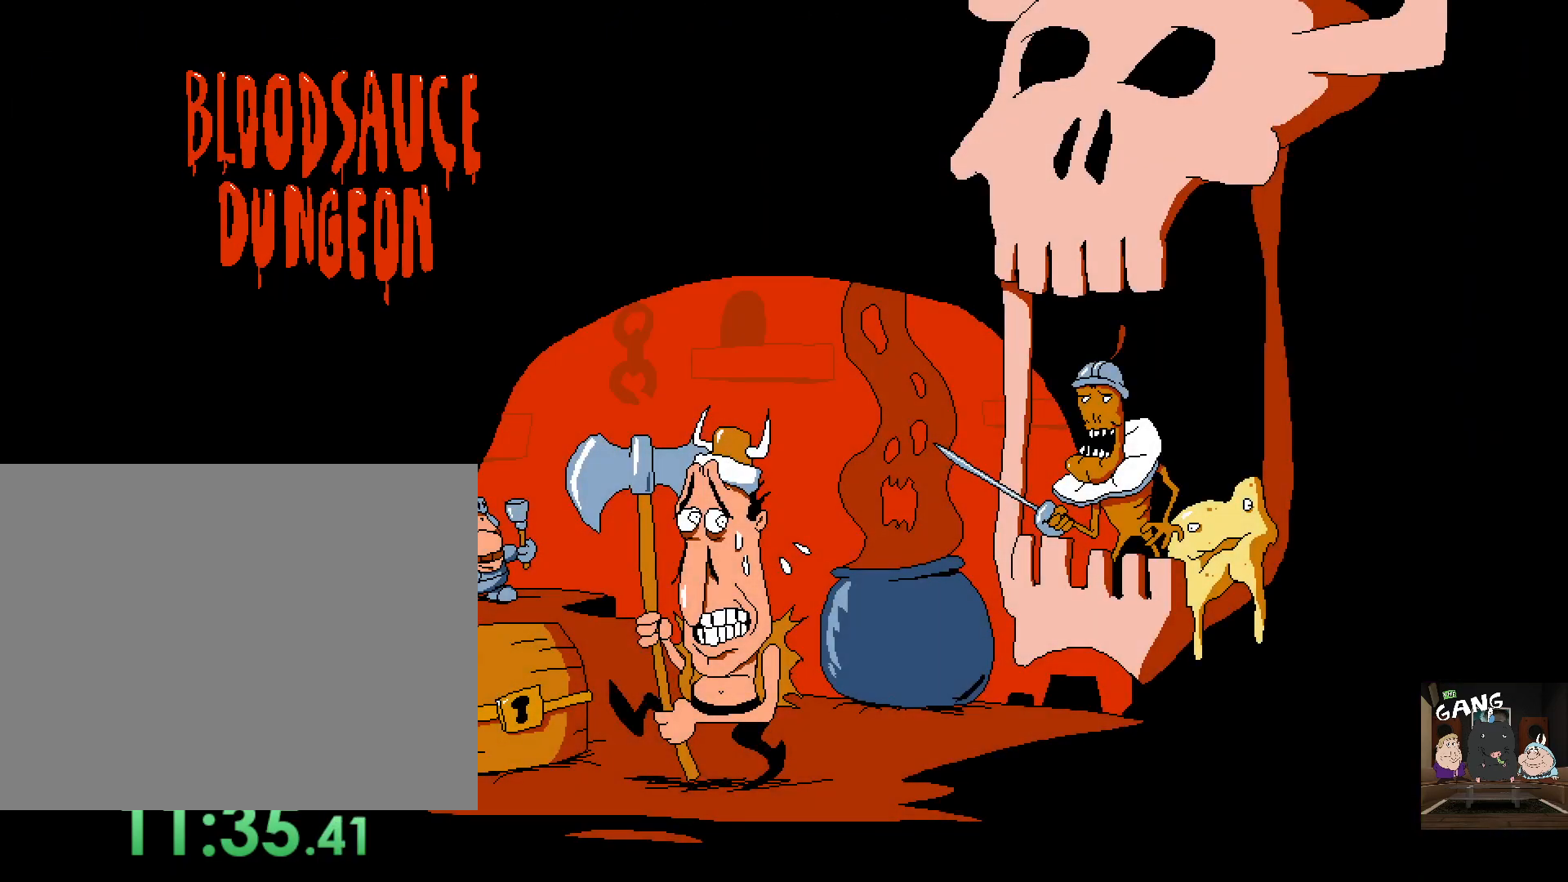
{"buttons": [], "left_stick": "center", "right_stick": "center", "events": []}
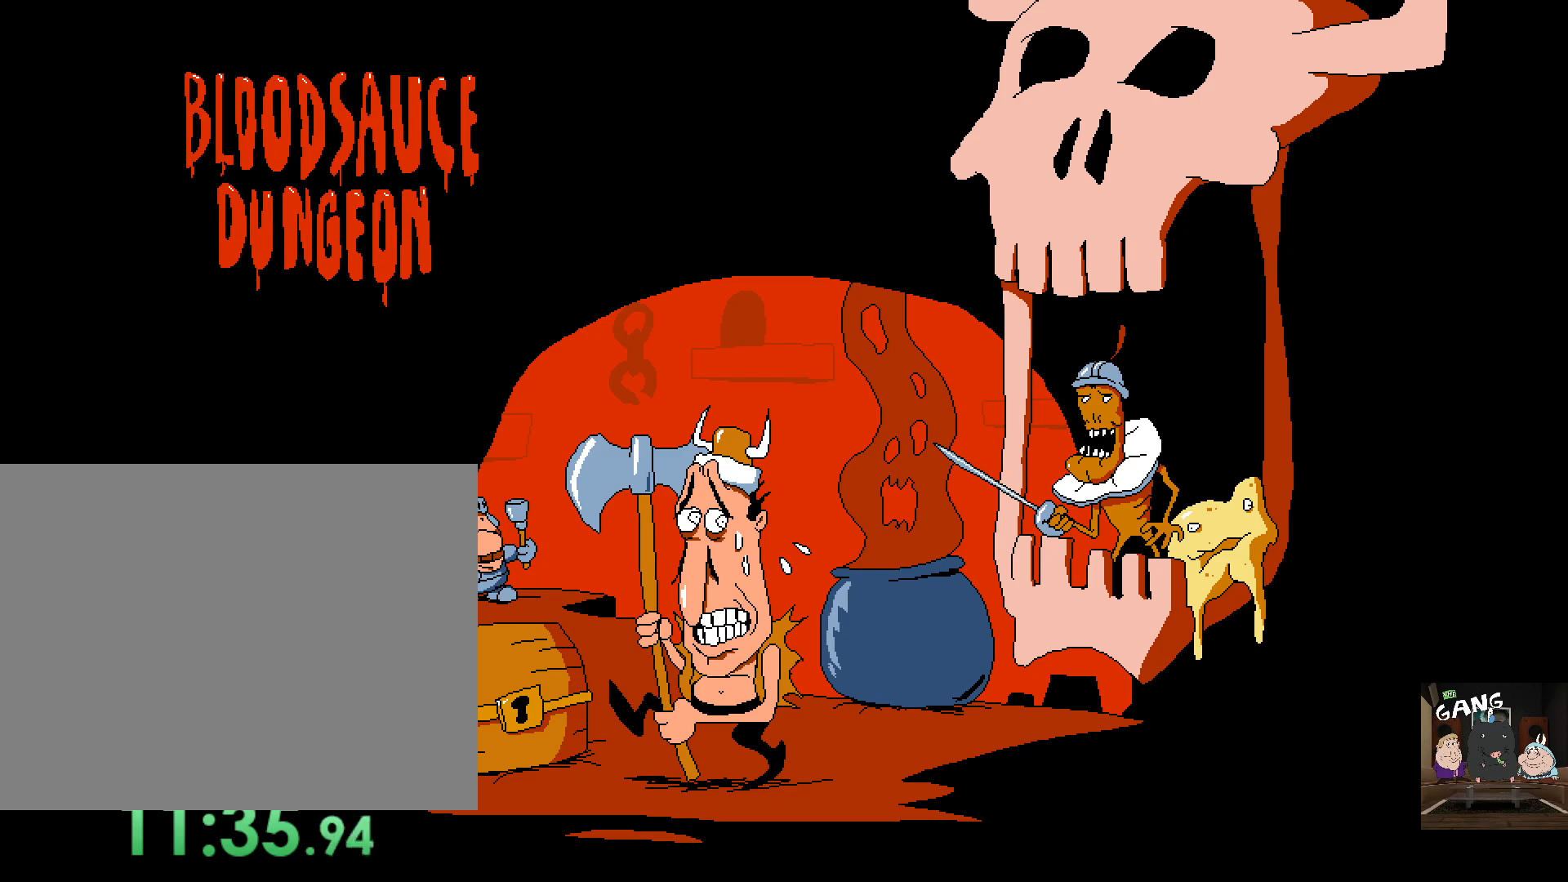
{"buttons": [], "left_stick": "center", "right_stick": "center", "events": []}
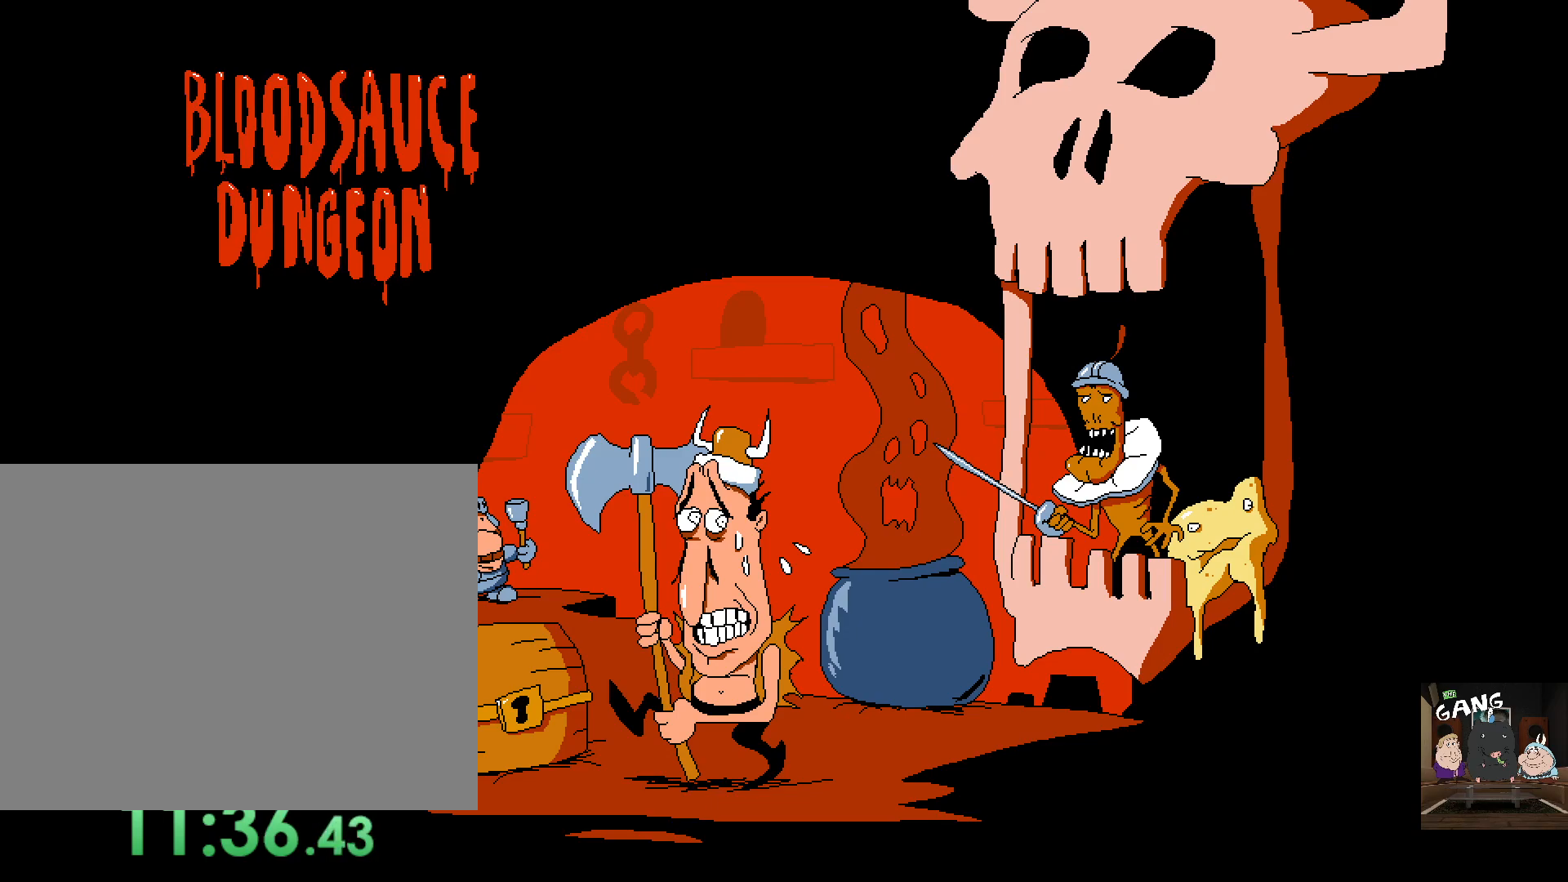
{"buttons": [], "left_stick": "center", "right_stick": "center", "events": []}
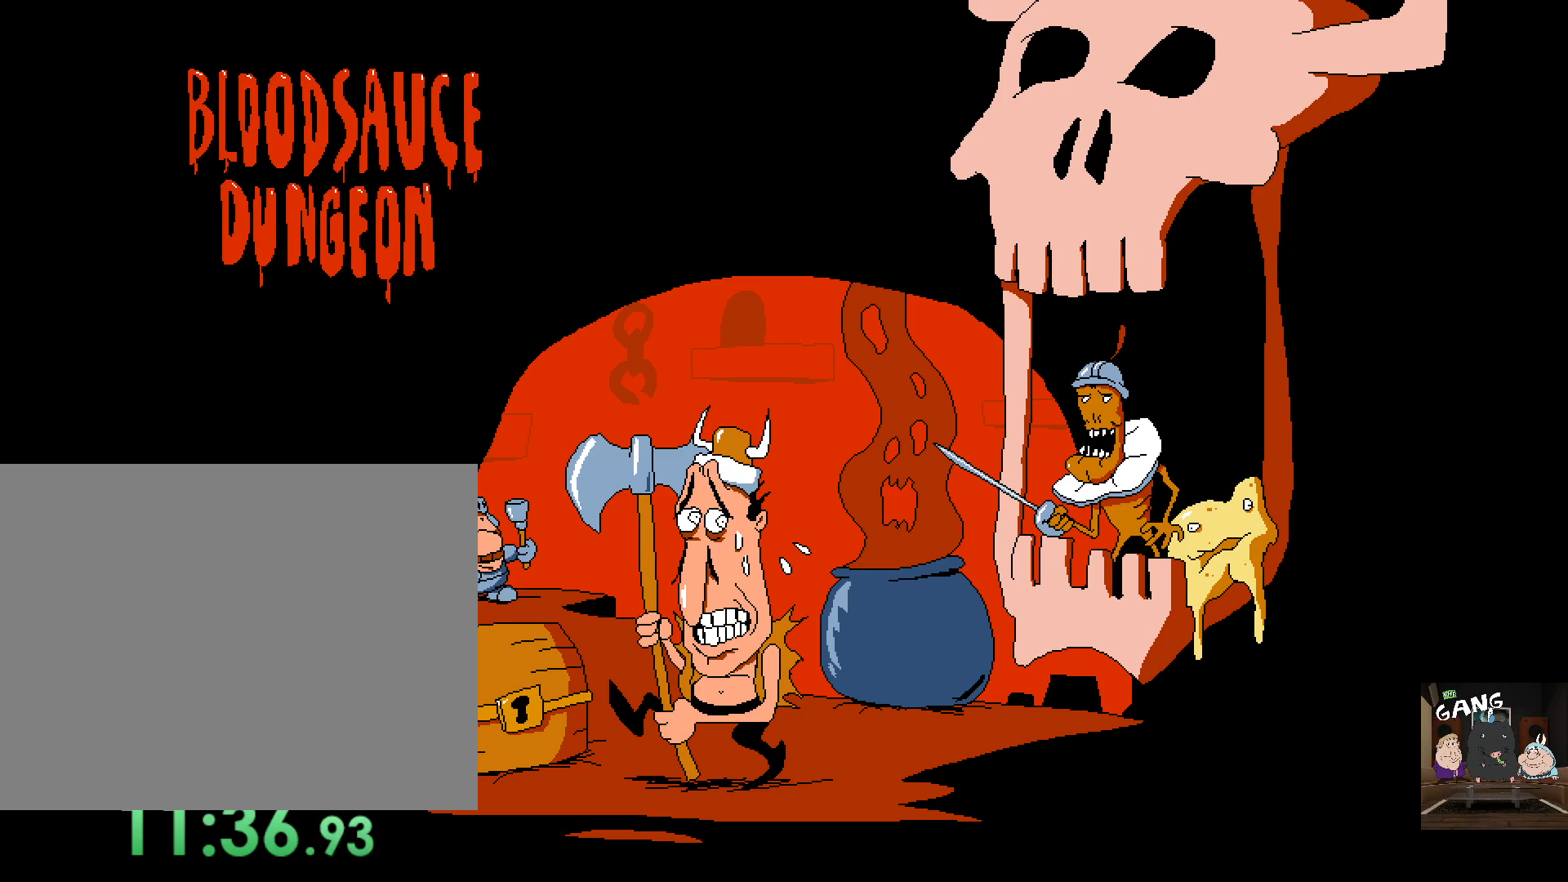
{"buttons": [], "left_stick": "center", "right_stick": "center", "events": []}